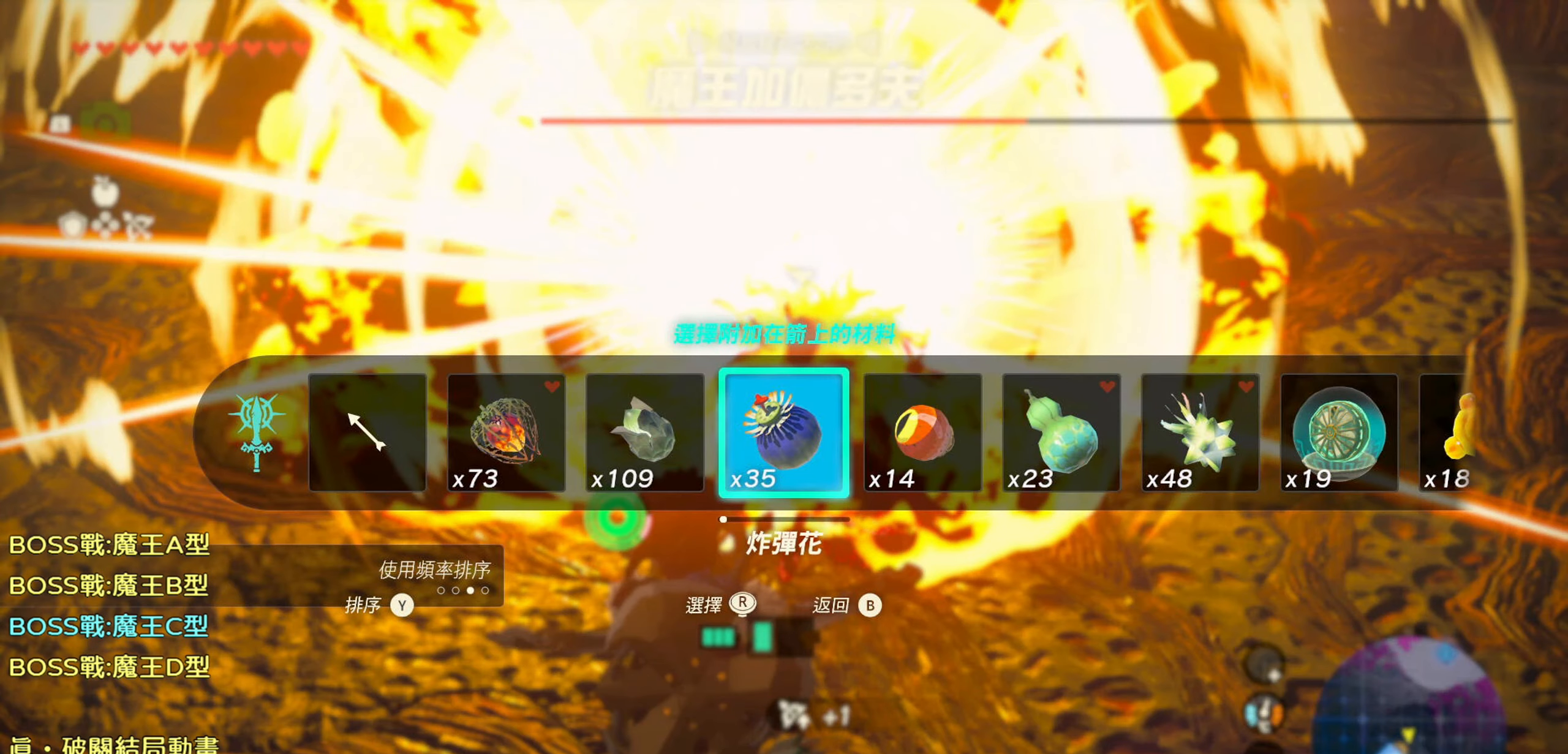
Gameplay with a controller (PlayStation layout); each line is a JSON object with the inputs held at the frame after it. "events" lists button and stick changes between this image and that frame as [ms after this image, input, new state], when the widget could be followed in between. Not read: L3.
{"buttons": ["R2"], "left_stick": "center", "right_stick": "center", "events": [[67, "right_stick", "up"], [500, "right_stick", "center"]]}
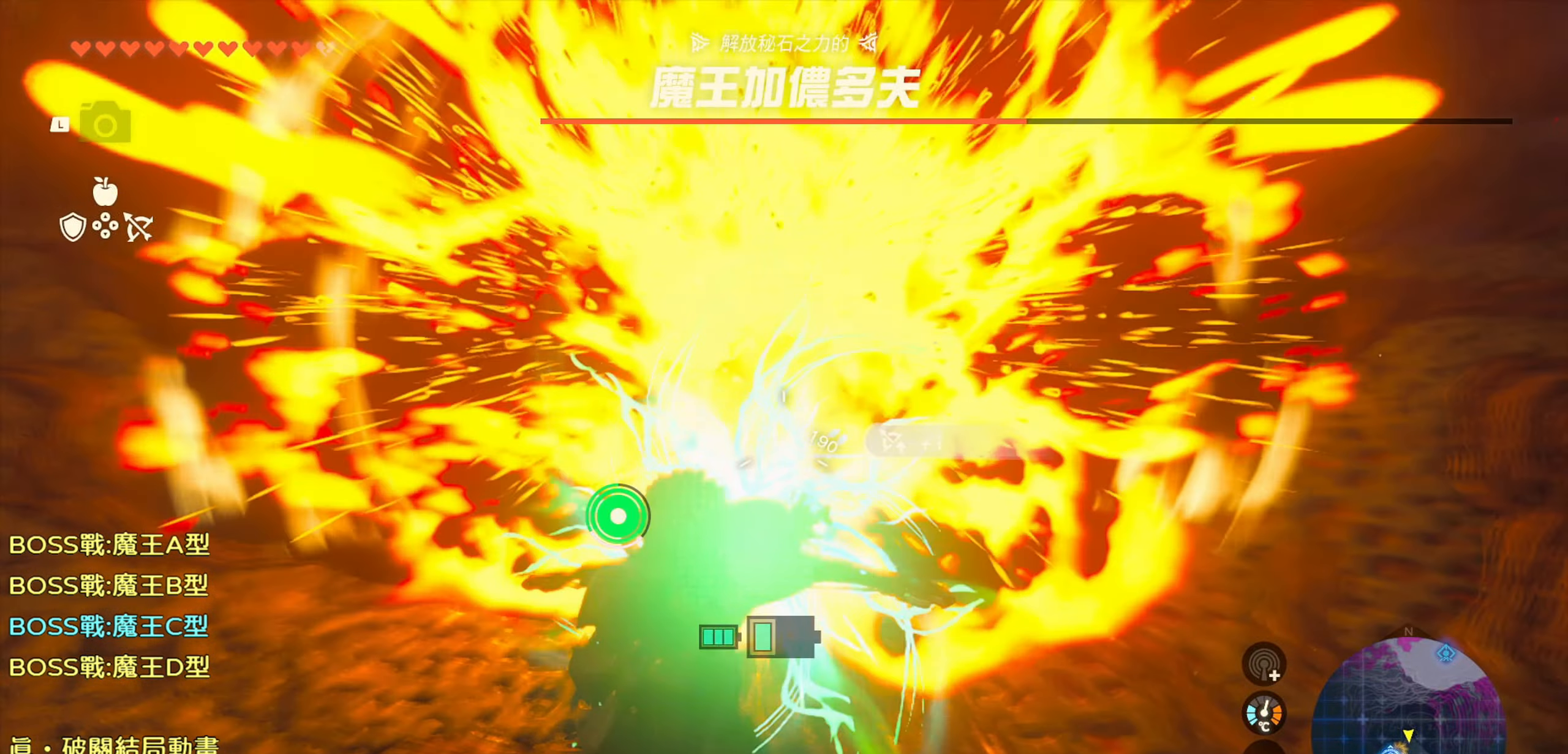
{"buttons": [], "left_stick": "center", "right_stick": "center", "events": [[17, "R2", "up"]]}
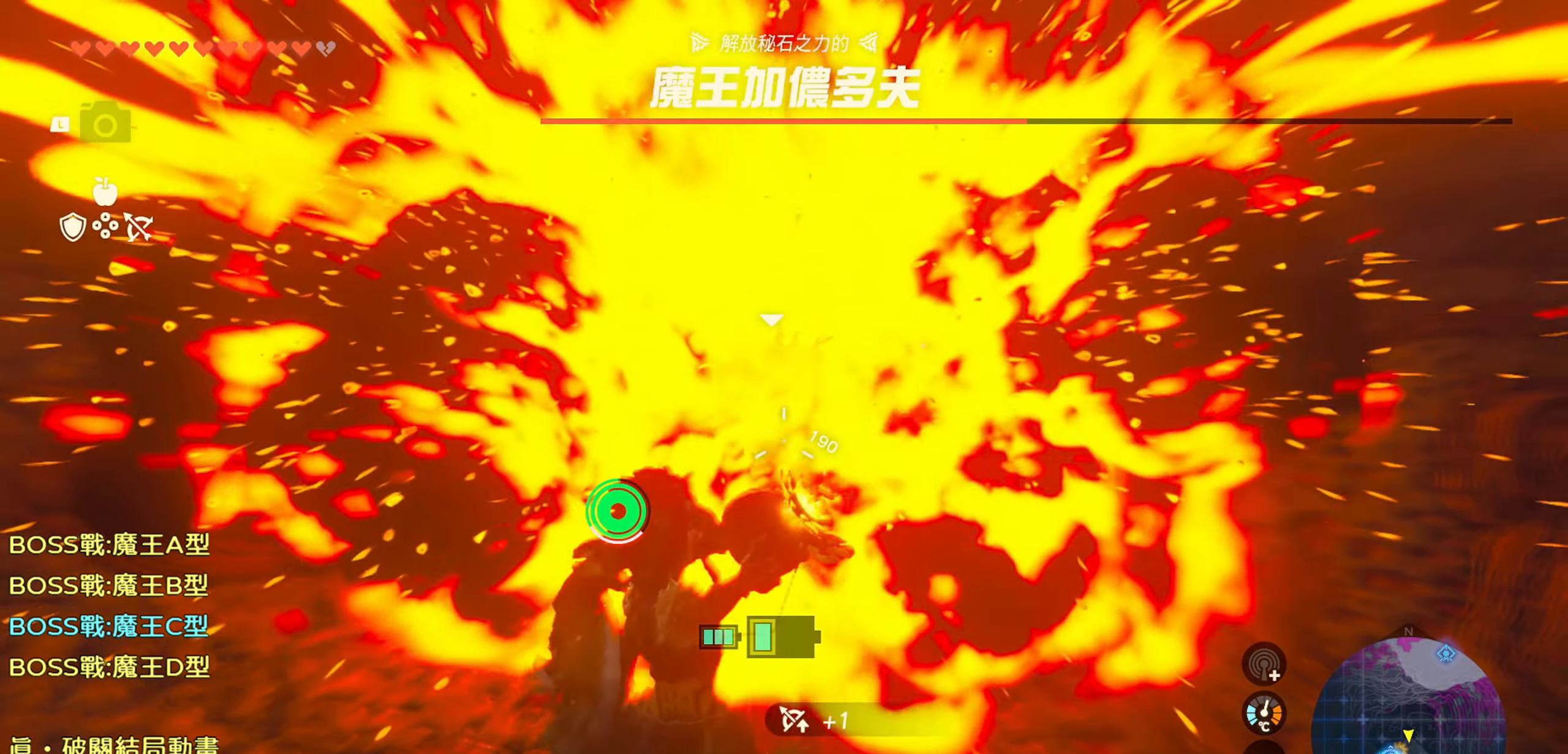
{"buttons": ["R2", "DPAD_UP"], "left_stick": "center", "right_stick": "center", "events": [[250, "right_stick", "down-left"], [300, "right_stick", "left"], [367, "R2", "down"], [467, "DPAD_UP", "down"], [484, "right_stick", "center"]]}
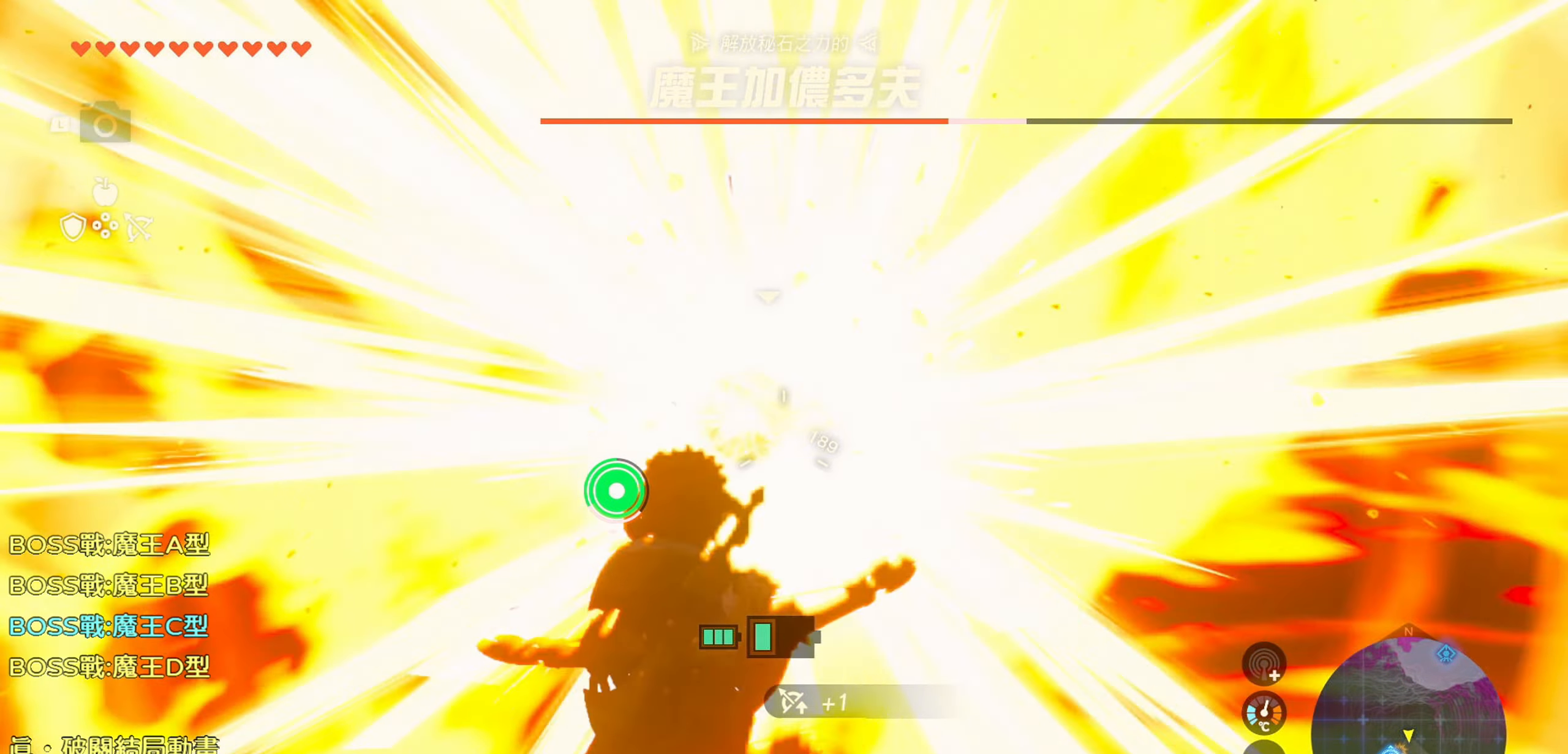
{"buttons": ["R2"], "left_stick": "center", "right_stick": "up-left", "events": [[284, "right_stick", "up-left"], [300, "DPAD_UP", "up"]]}
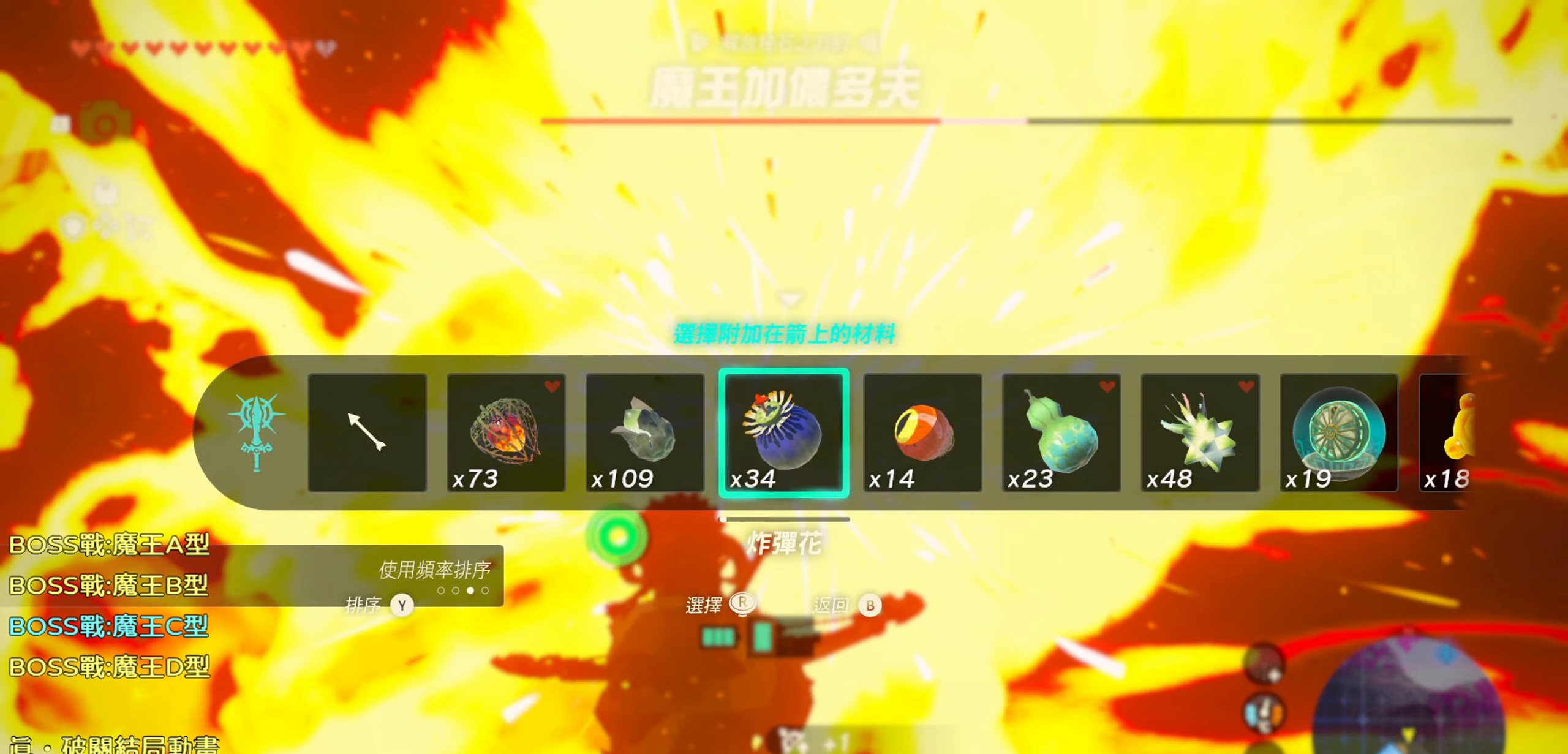
{"buttons": ["R2"], "left_stick": "center", "right_stick": "up-left", "events": []}
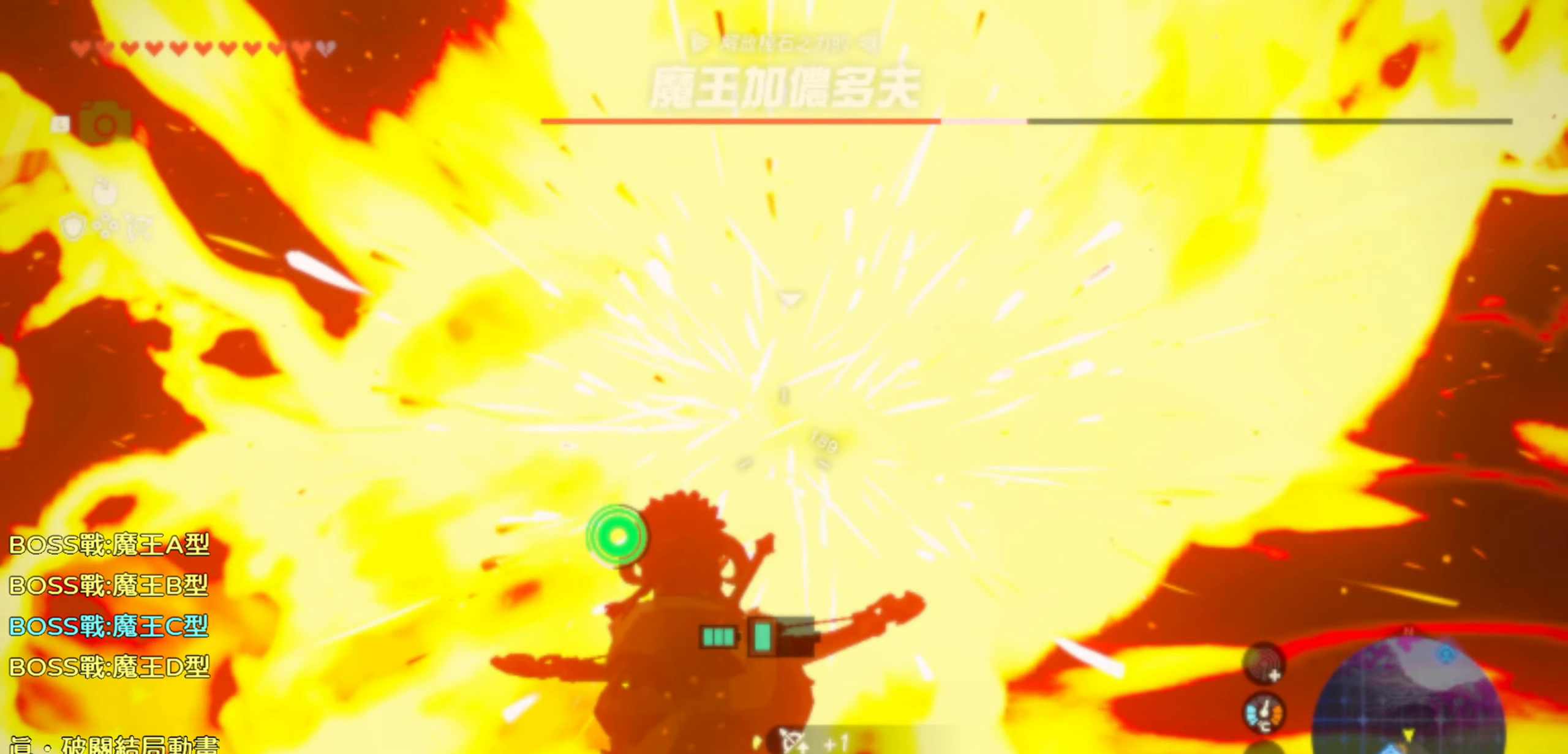
{"buttons": [], "left_stick": "center", "right_stick": "center", "events": [[284, "right_stick", "center"], [317, "R2", "up"]]}
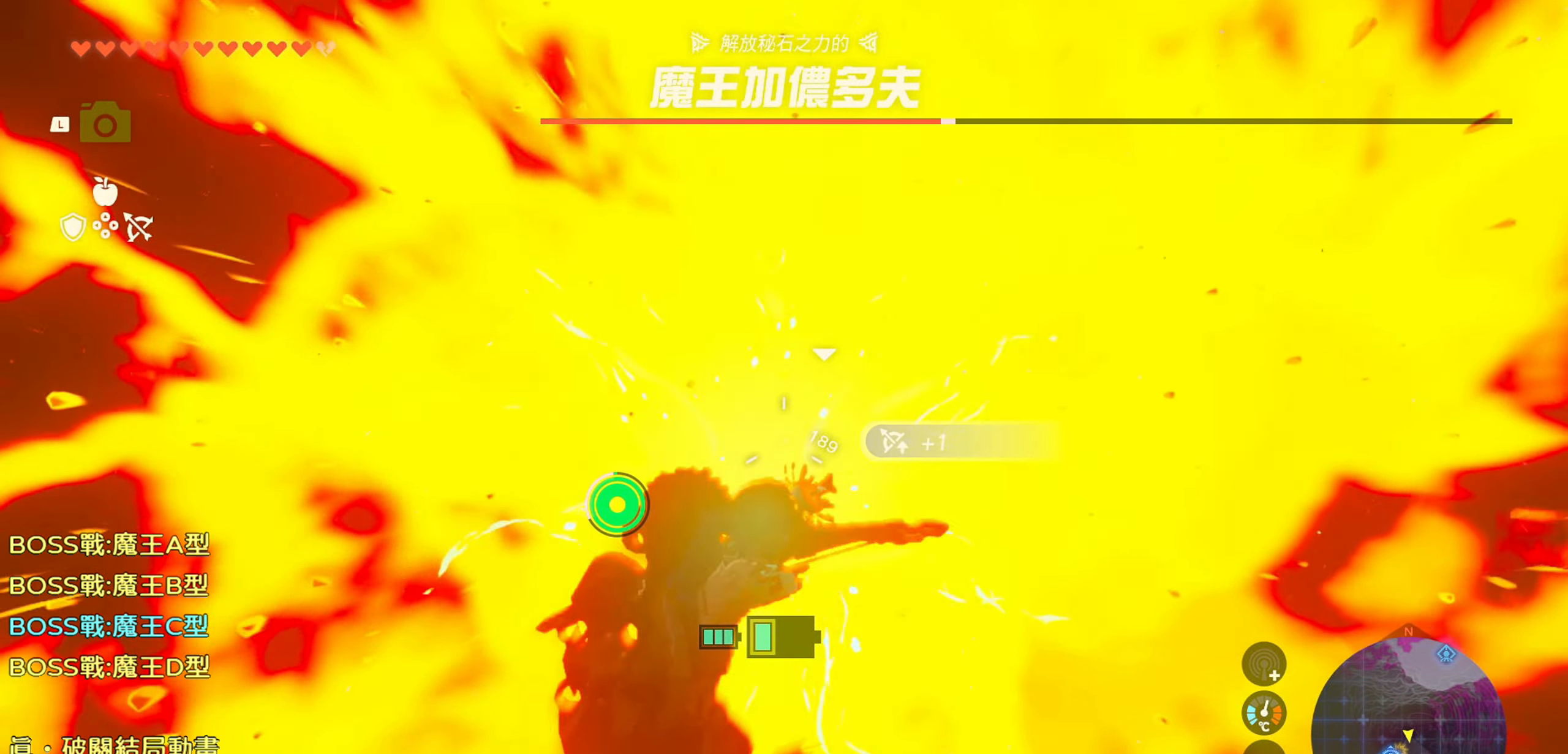
{"buttons": [], "left_stick": "center", "right_stick": "center", "events": [[34, "right_stick", "down"], [117, "right_stick", "down-right"], [350, "right_stick", "center"]]}
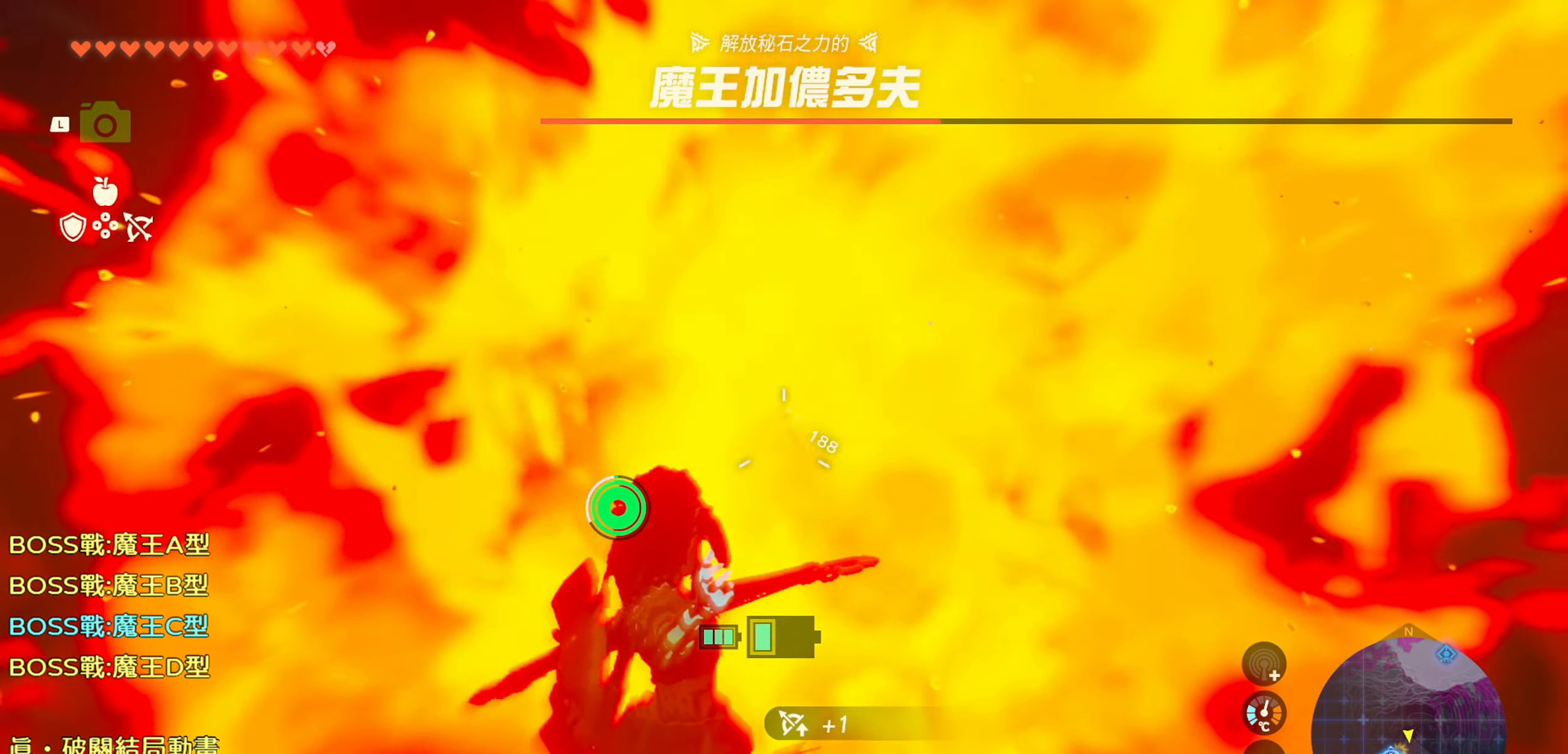
{"buttons": ["R2", "DPAD_UP"], "left_stick": "center", "right_stick": "center", "events": [[134, "R2", "down"], [450, "DPAD_UP", "down"]]}
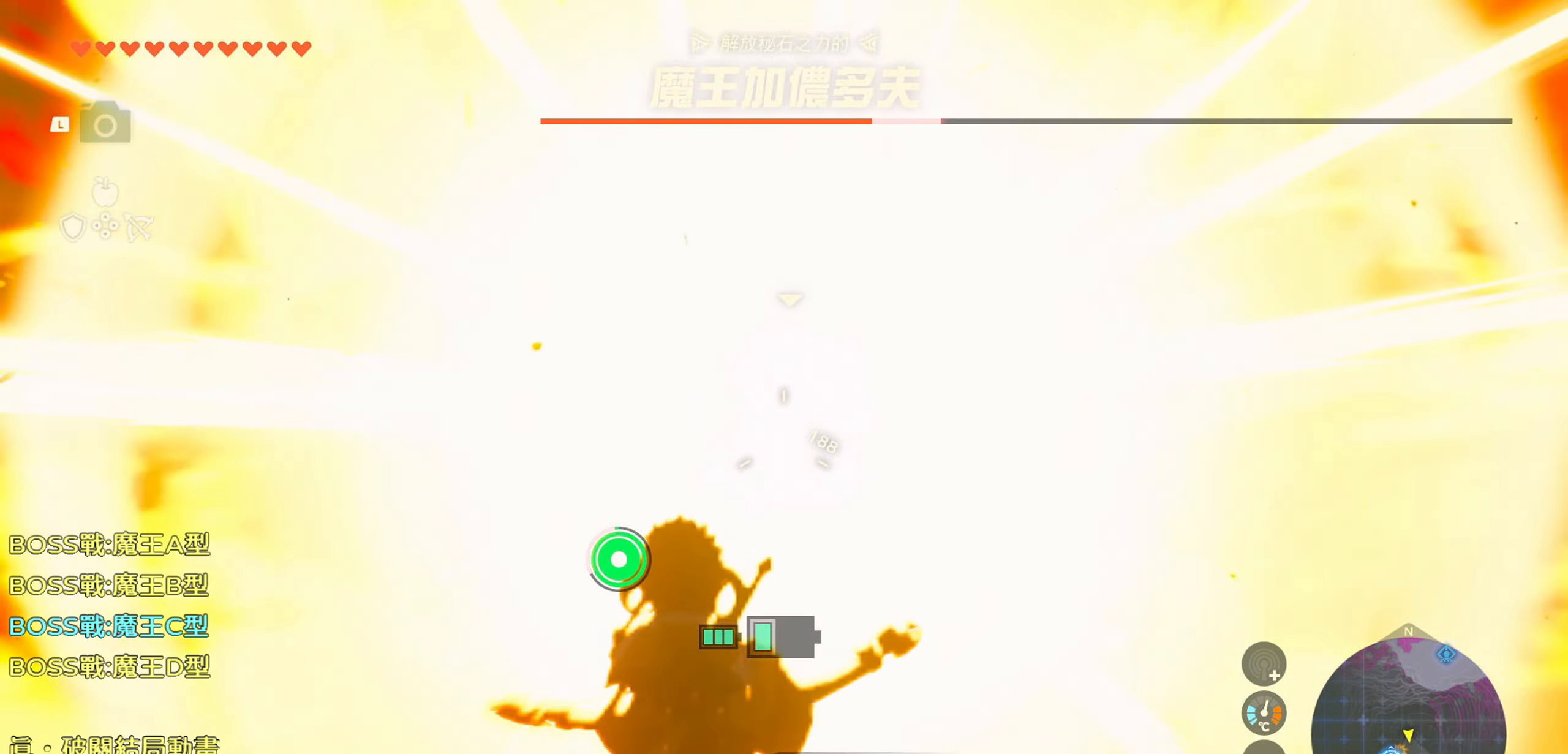
{"buttons": ["R2"], "left_stick": "center", "right_stick": "center", "events": [[200, "DPAD_UP", "up"]]}
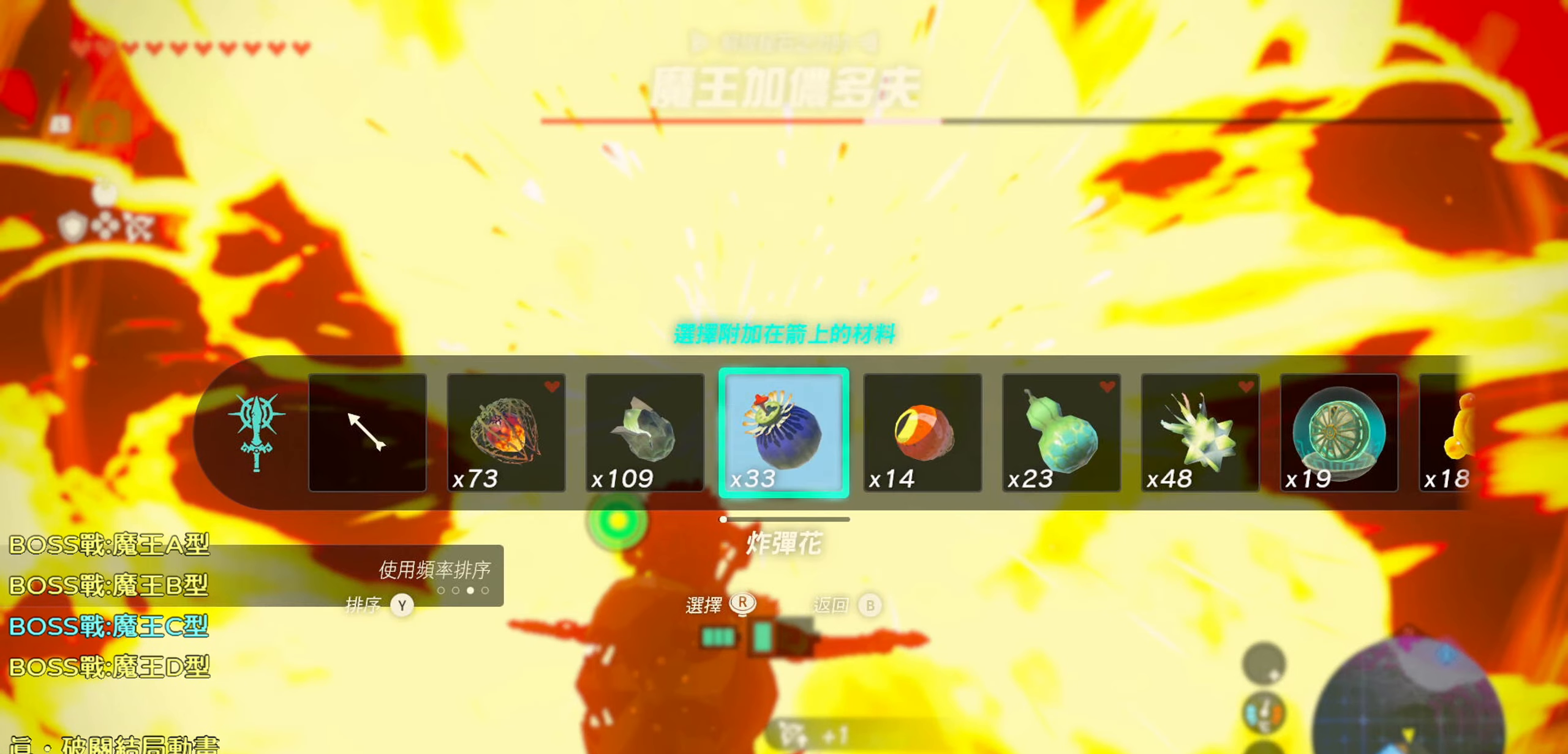
{"buttons": ["R2"], "left_stick": "center", "right_stick": "center", "events": []}
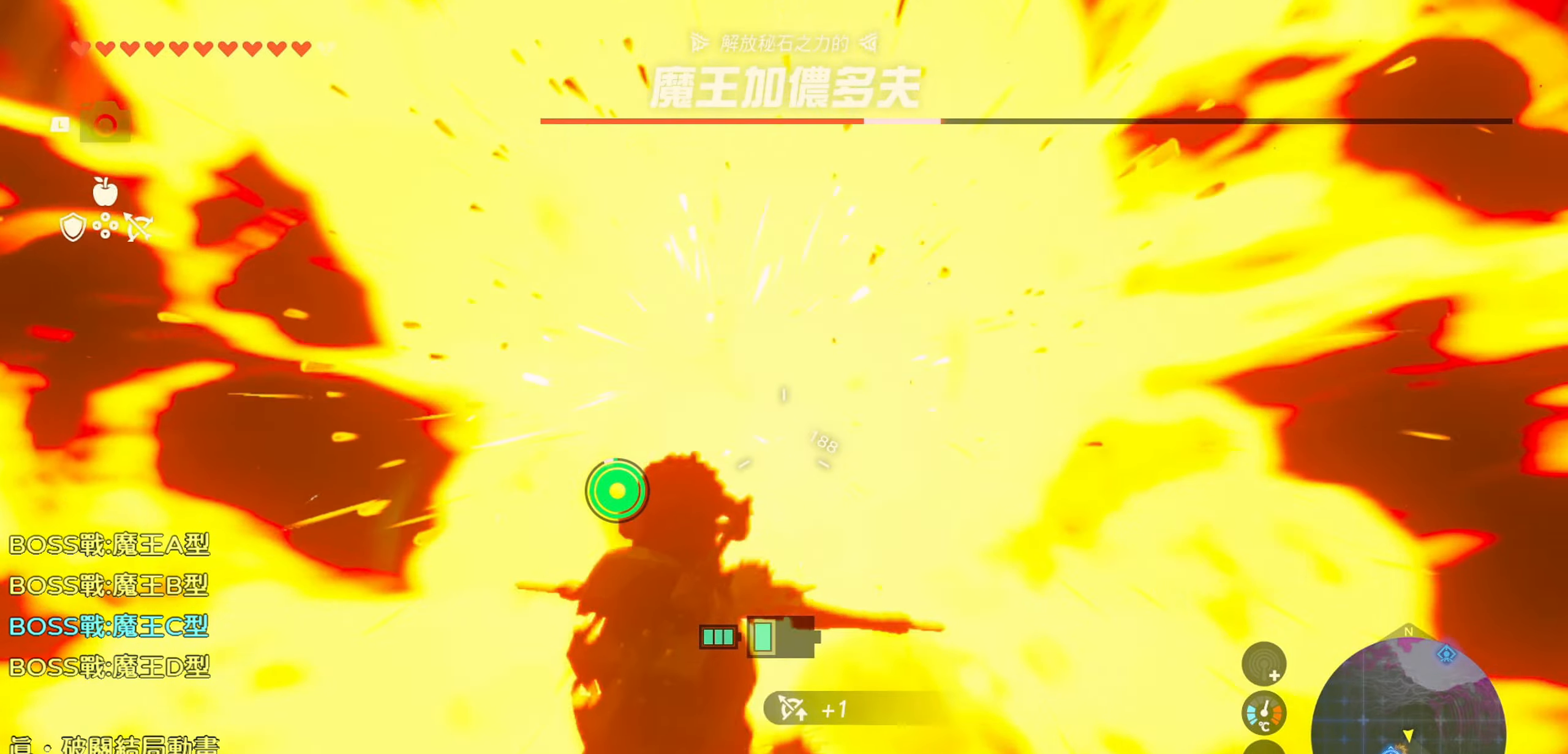
{"buttons": [], "left_stick": "center", "right_stick": "center", "events": [[17, "right_stick", "up-left"], [266, "right_stick", "center"], [283, "R2", "up"]]}
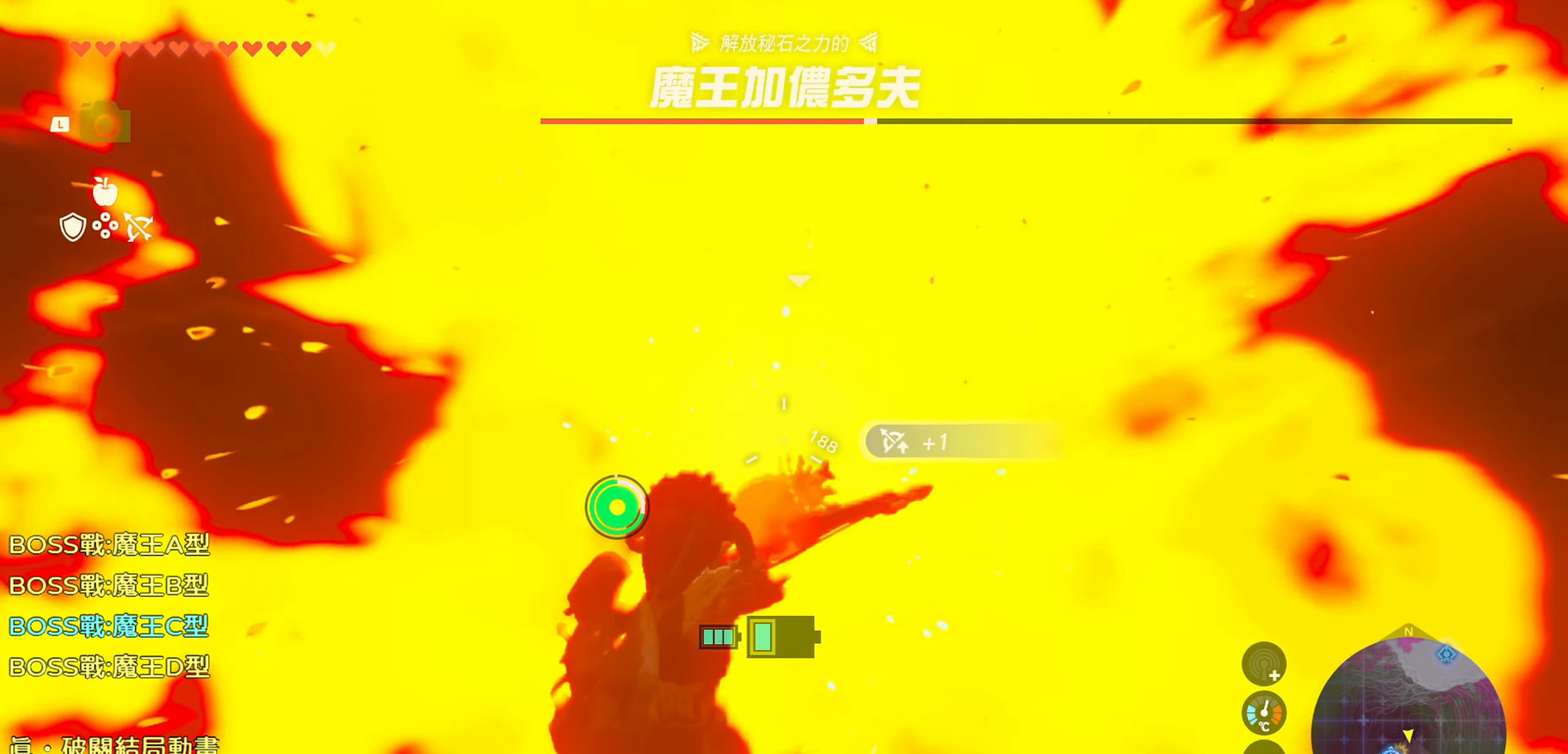
{"buttons": [], "left_stick": "center", "right_stick": "up-left", "events": [[150, "right_stick", "up-left"]]}
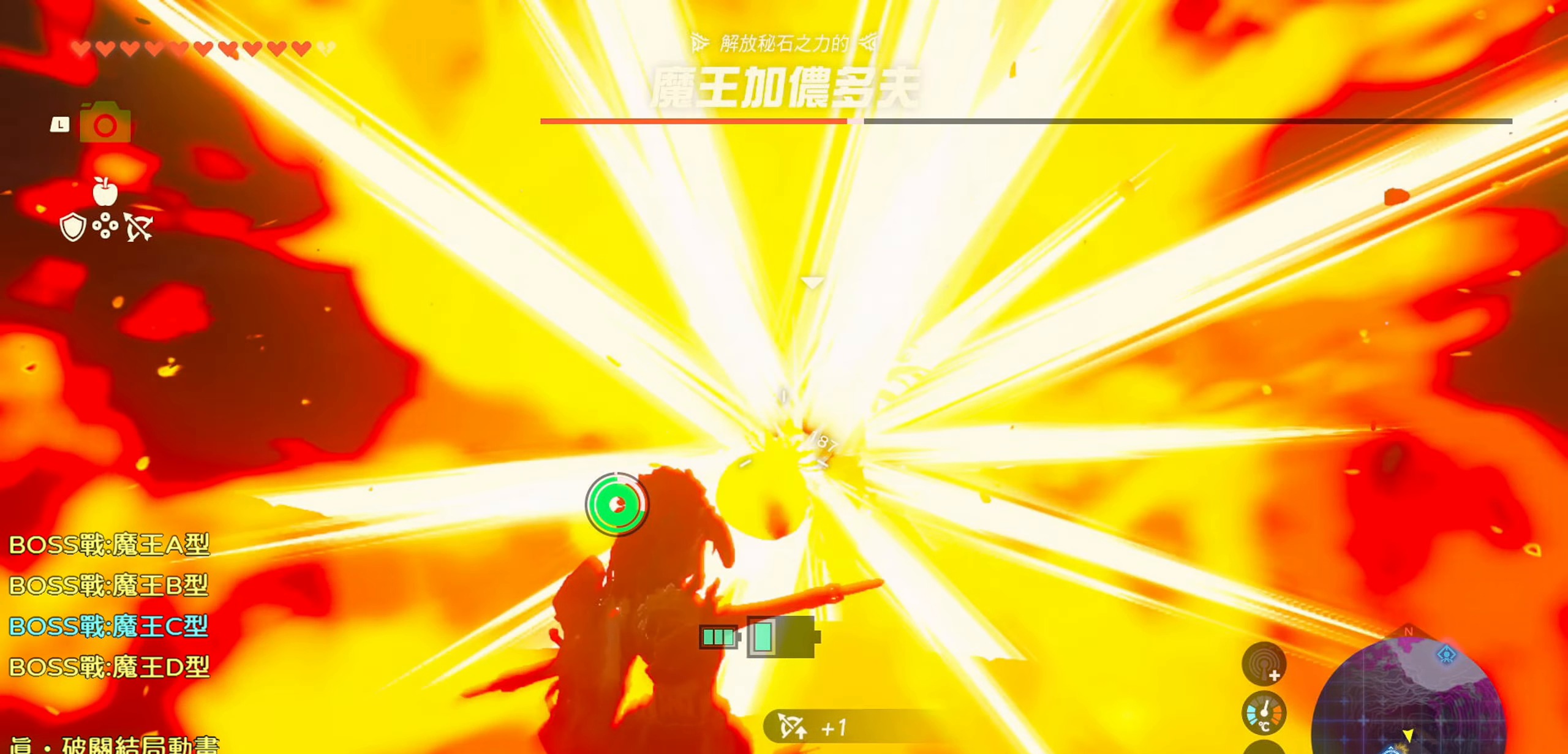
{"buttons": ["R2", "DPAD_UP"], "left_stick": "center", "right_stick": "center", "events": [[200, "R2", "down"], [450, "DPAD_UP", "down"], [466, "right_stick", "center"]]}
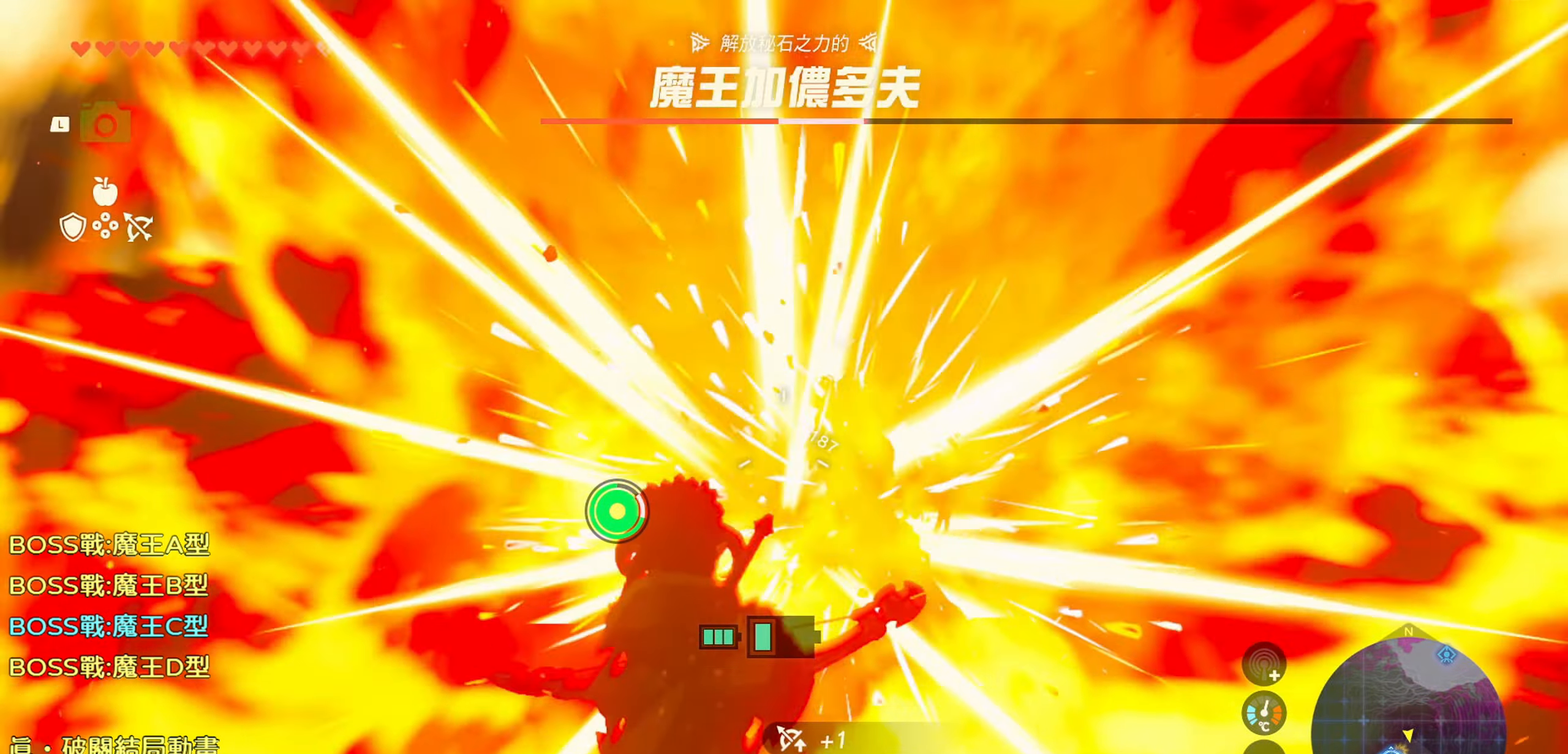
{"buttons": ["R2"], "left_stick": "center", "right_stick": "center", "events": [[250, "DPAD_UP", "up"]]}
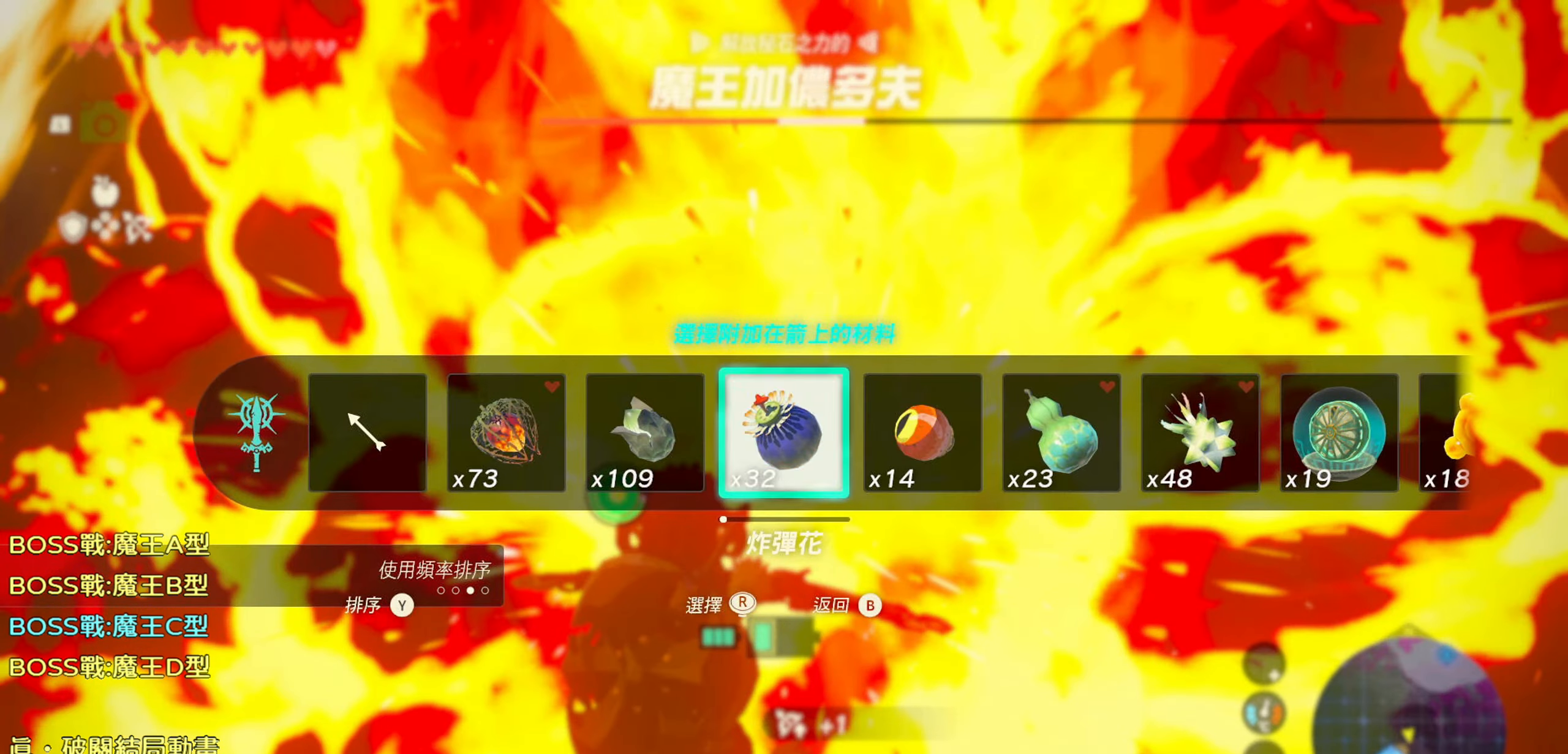
{"buttons": ["R2"], "left_stick": "center", "right_stick": "down-right", "events": [[166, "right_stick", "down"], [466, "right_stick", "down-right"]]}
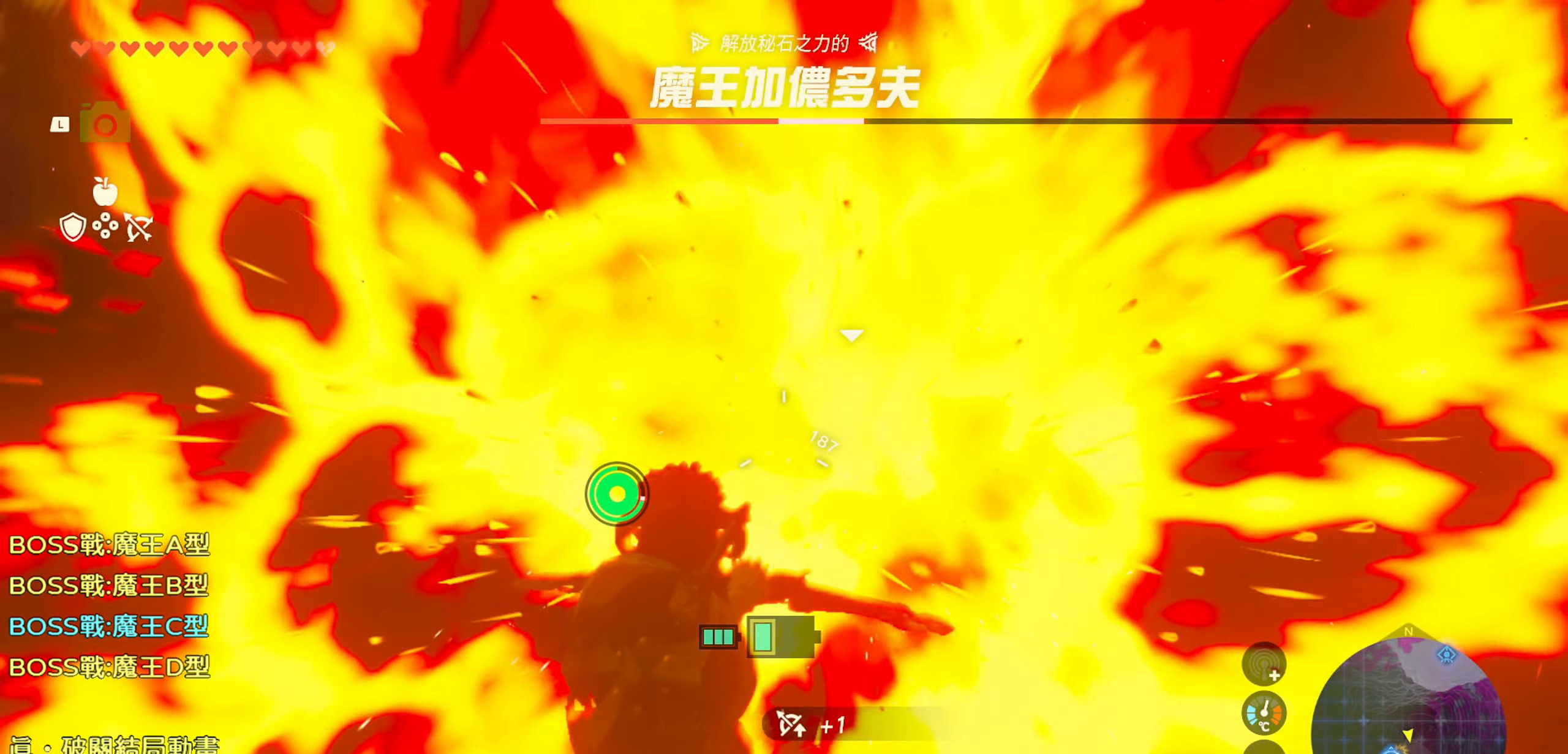
{"buttons": [], "left_stick": "center", "right_stick": "center", "events": [[166, "right_stick", "center"], [316, "R2", "up"]]}
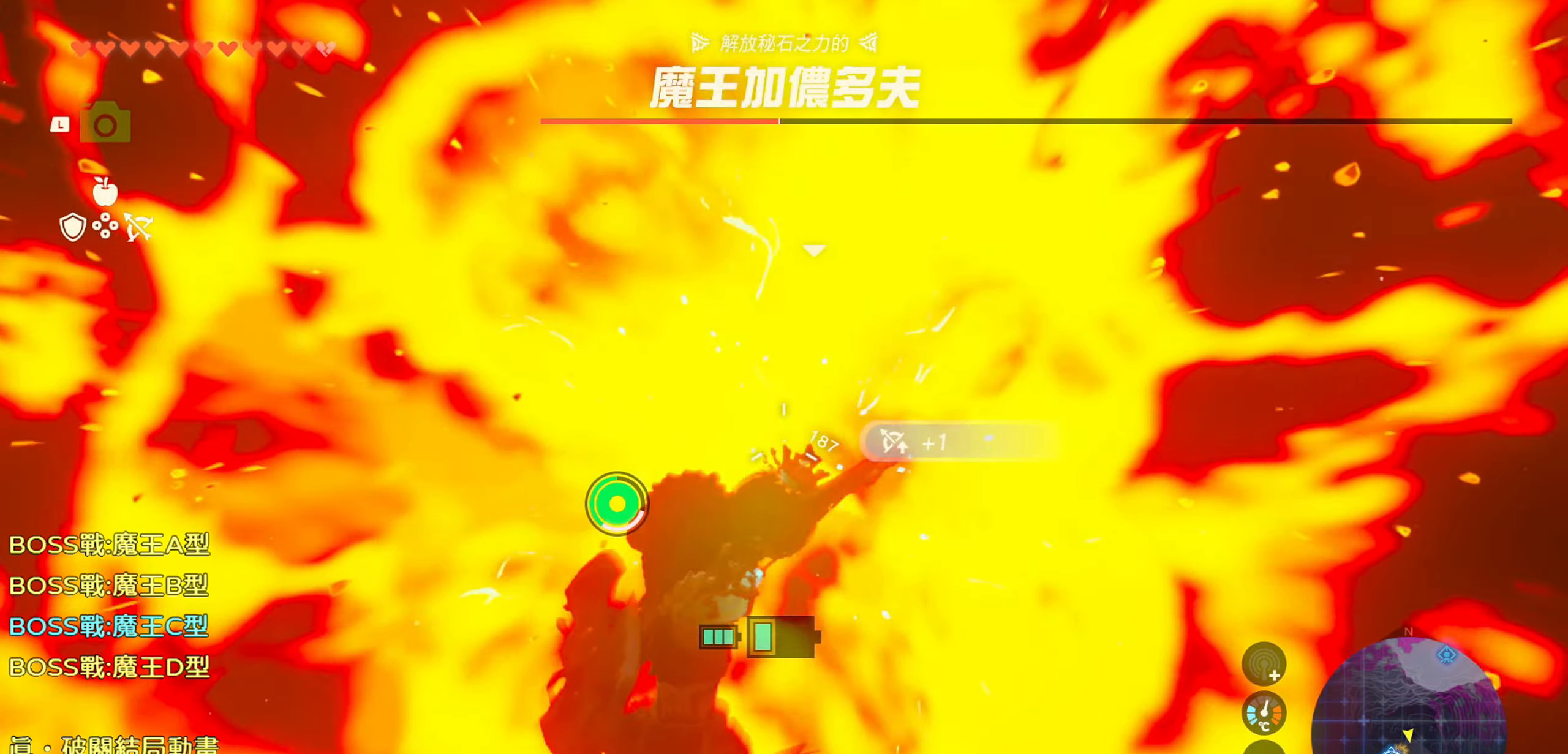
{"buttons": ["R2"], "left_stick": "center", "right_stick": "up", "events": [[466, "R2", "down"], [466, "right_stick", "up"]]}
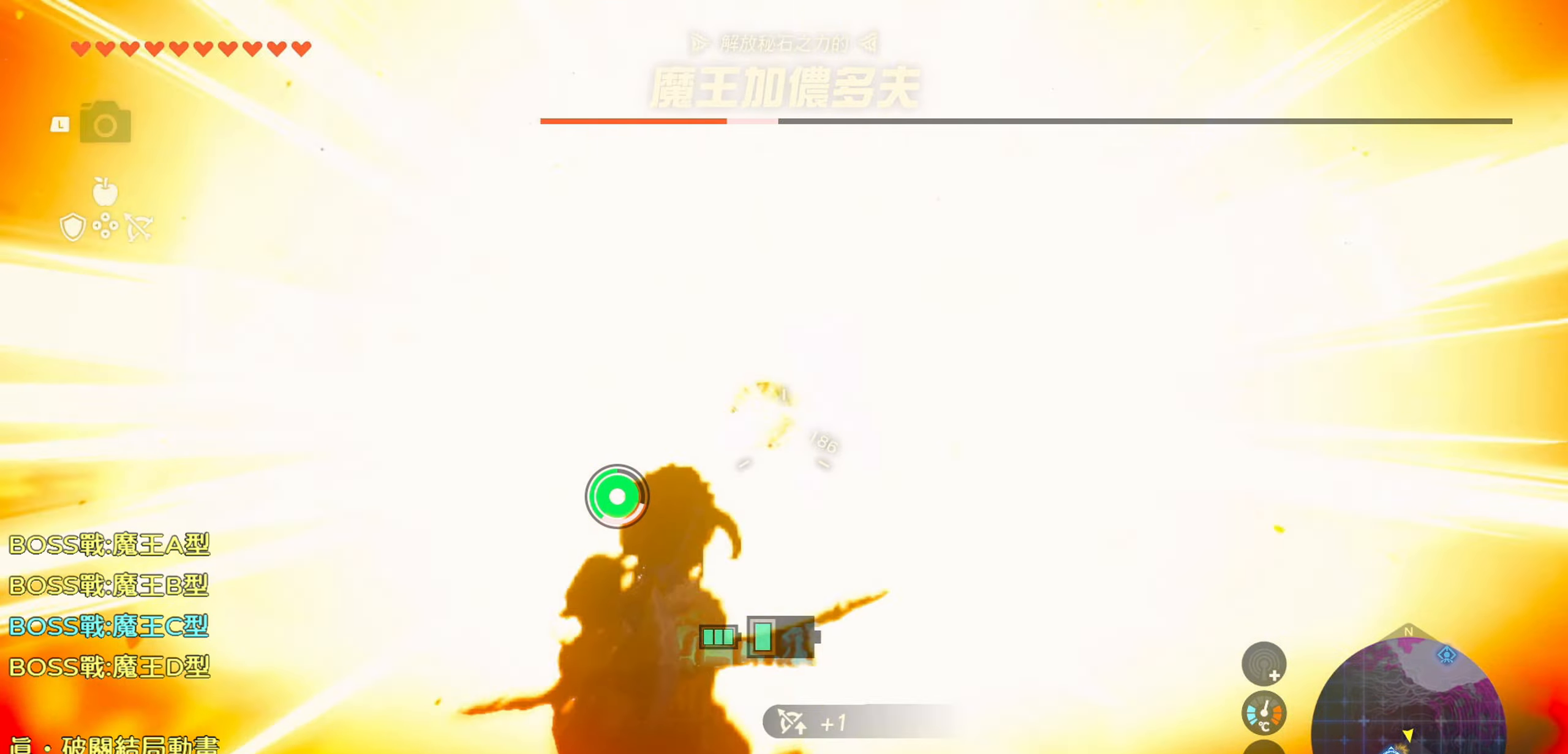
{"buttons": ["R2", "DPAD_UP"], "left_stick": "center", "right_stick": "up", "events": [[316, "DPAD_UP", "down"]]}
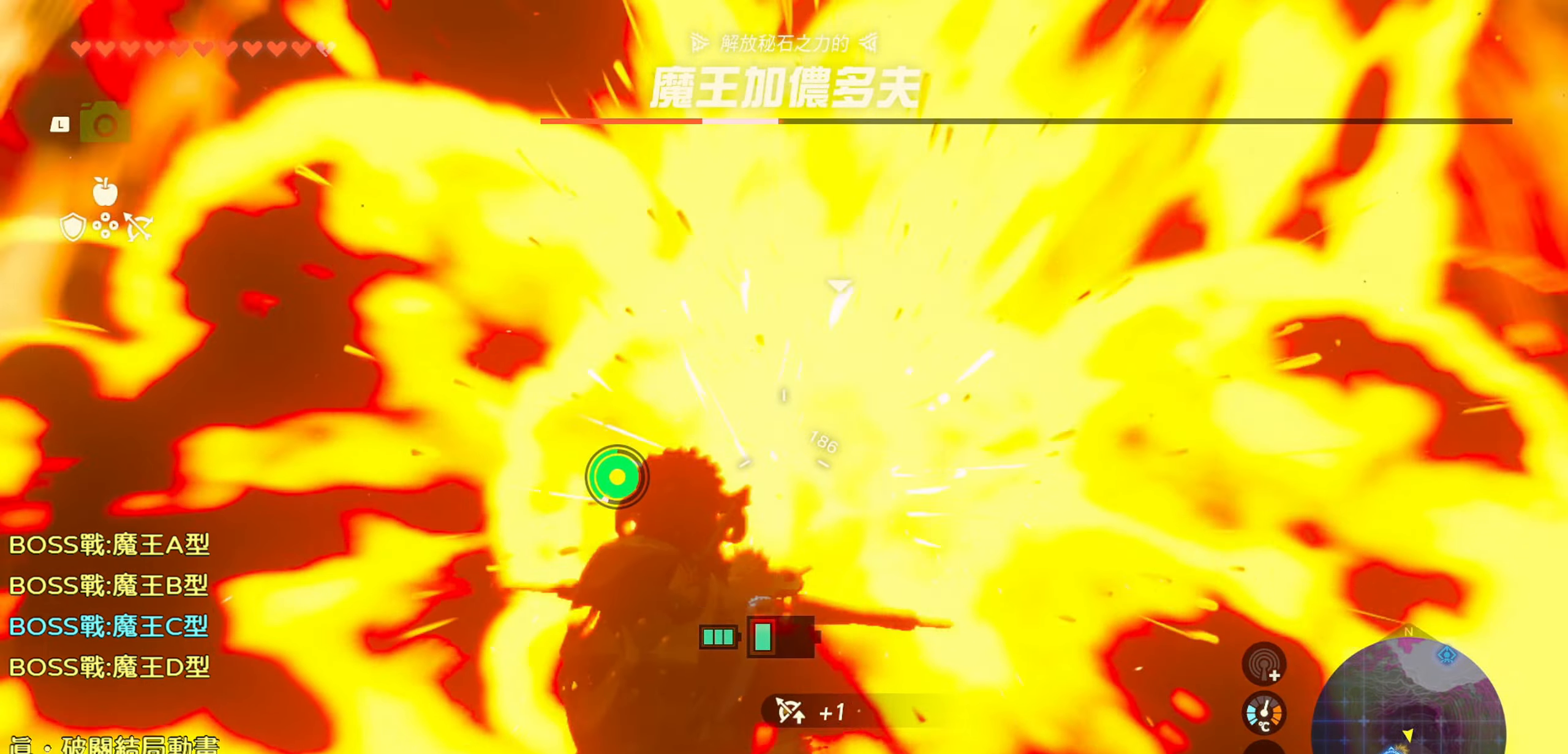
{"buttons": ["R2"], "left_stick": "center", "right_stick": "up", "events": [[133, "DPAD_UP", "up"]]}
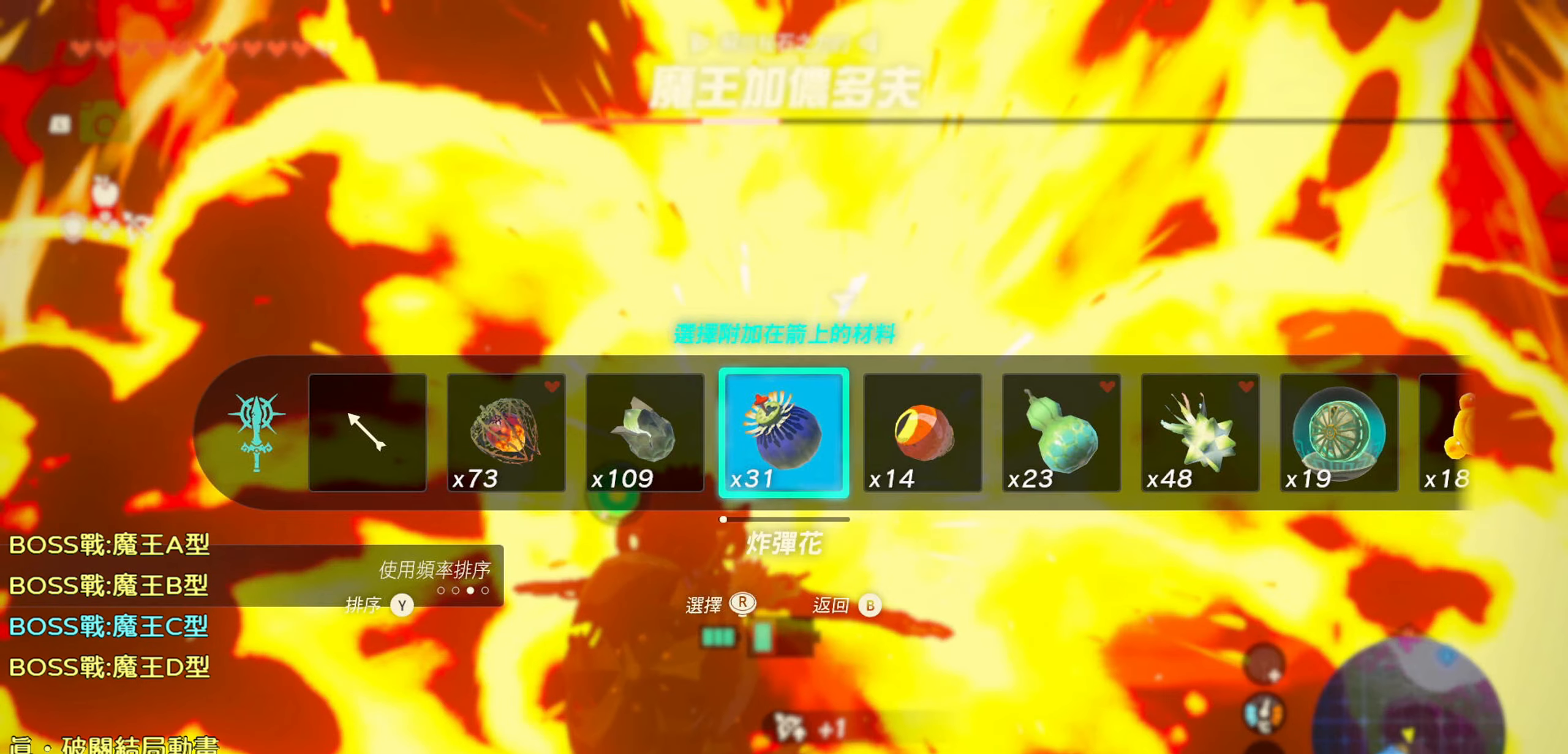
{"buttons": ["R2"], "left_stick": "center", "right_stick": "up-left", "events": [[300, "right_stick", "up-left"]]}
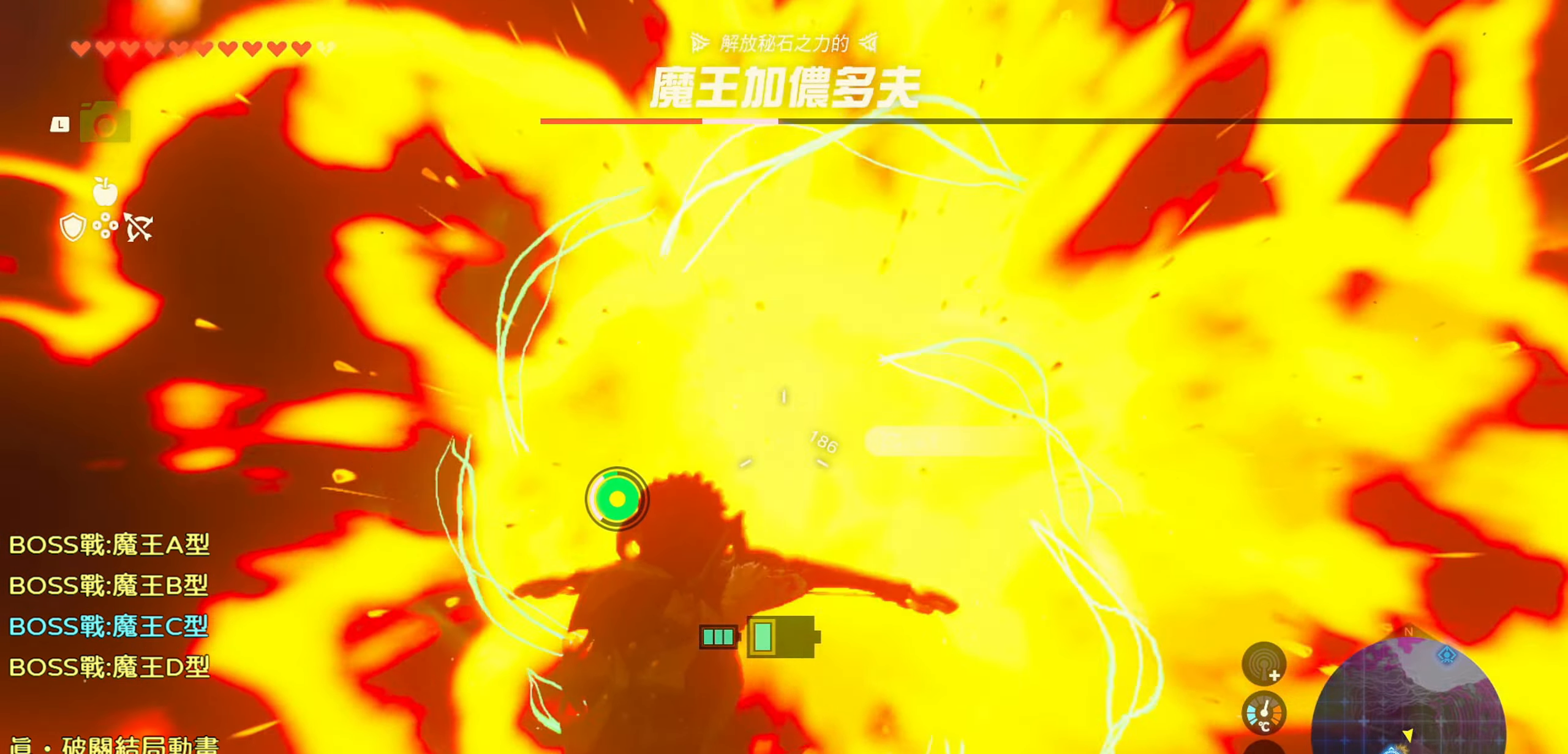
{"buttons": [], "left_stick": "center", "right_stick": "center", "events": [[200, "right_stick", "center"], [233, "R2", "up"]]}
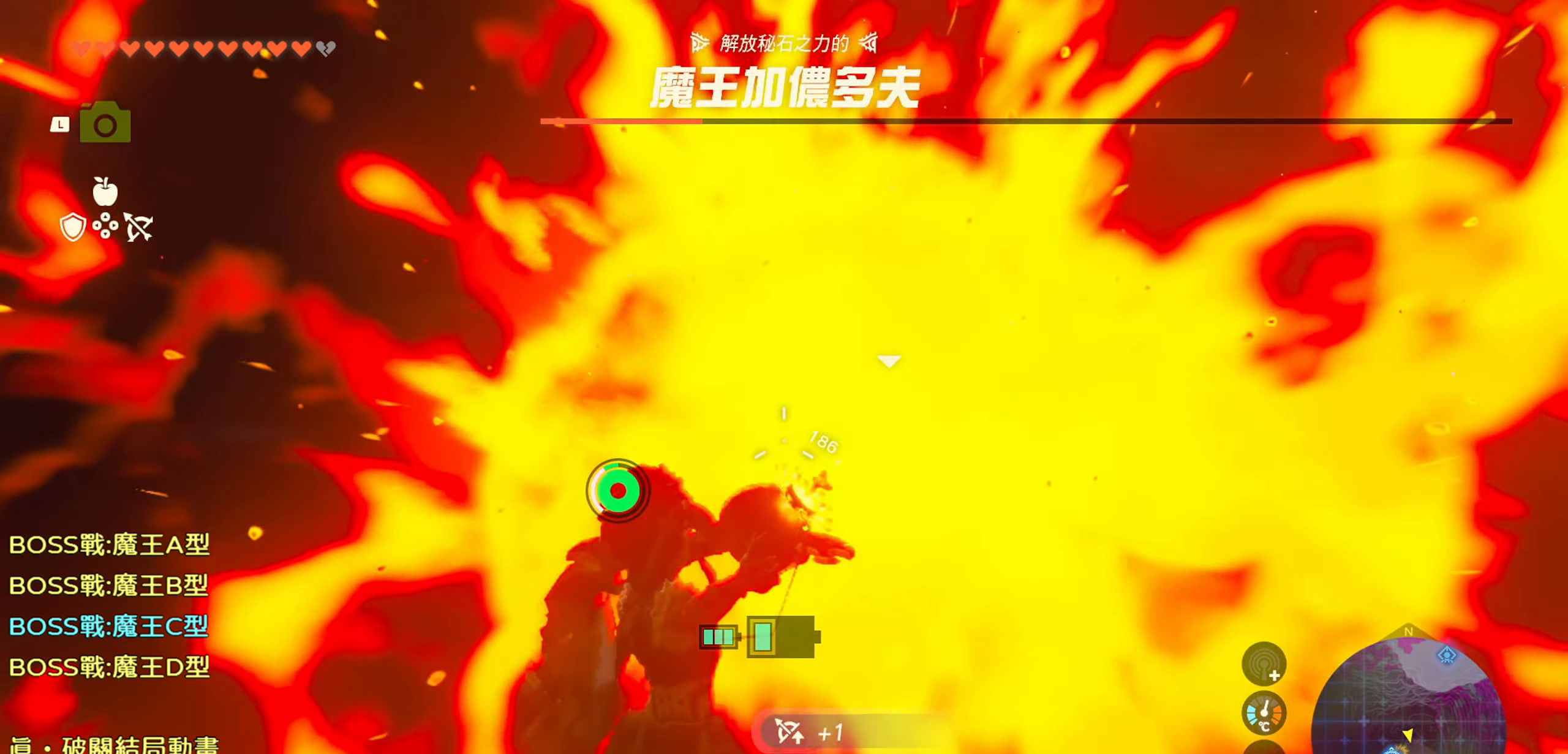
{"buttons": [], "left_stick": "center", "right_stick": "up", "events": [[233, "right_stick", "up-left"], [483, "right_stick", "up"]]}
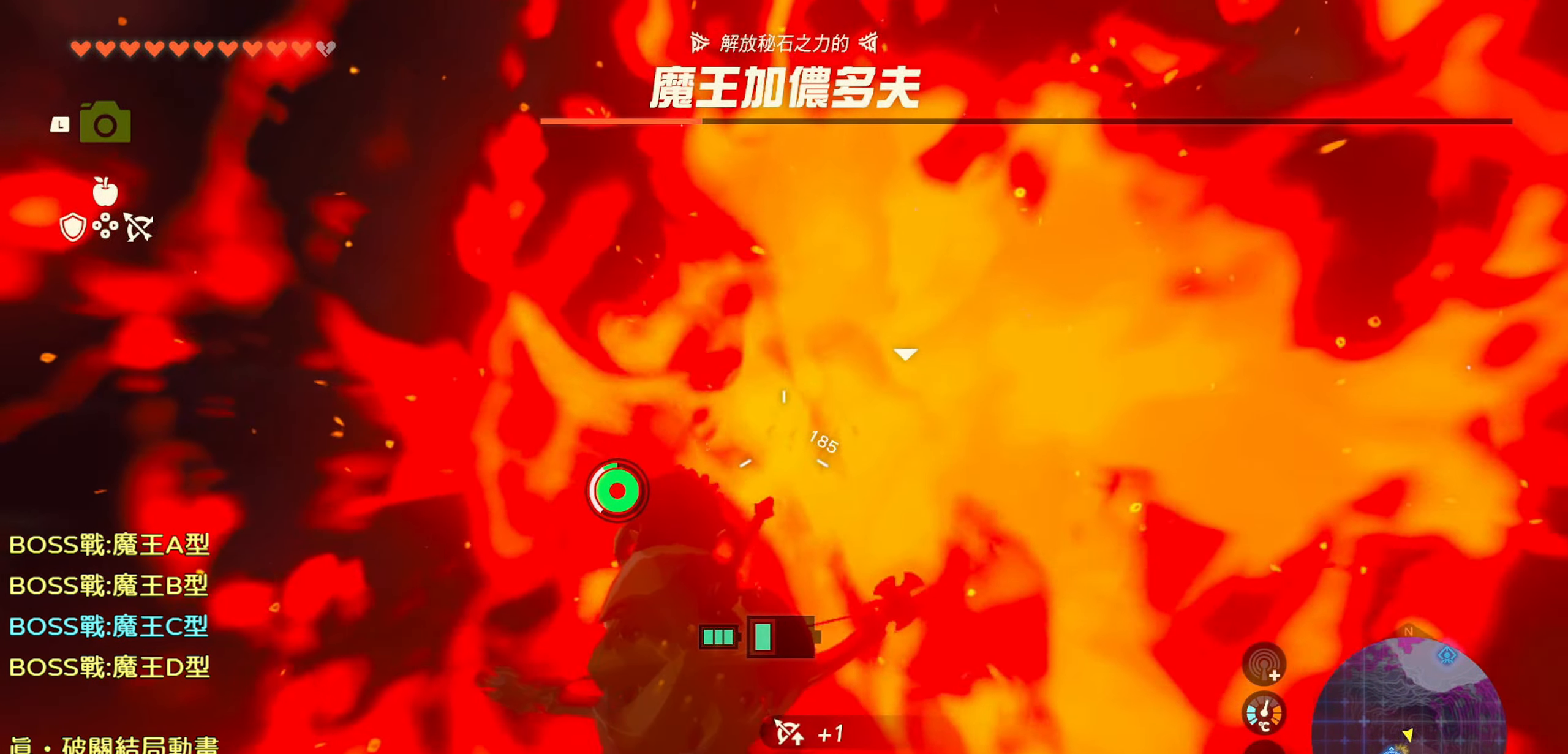
{"buttons": ["R2", "DPAD_UP"], "left_stick": "center", "right_stick": "center", "events": [[17, "R2", "down"], [283, "DPAD_UP", "down"], [283, "right_stick", "center"]]}
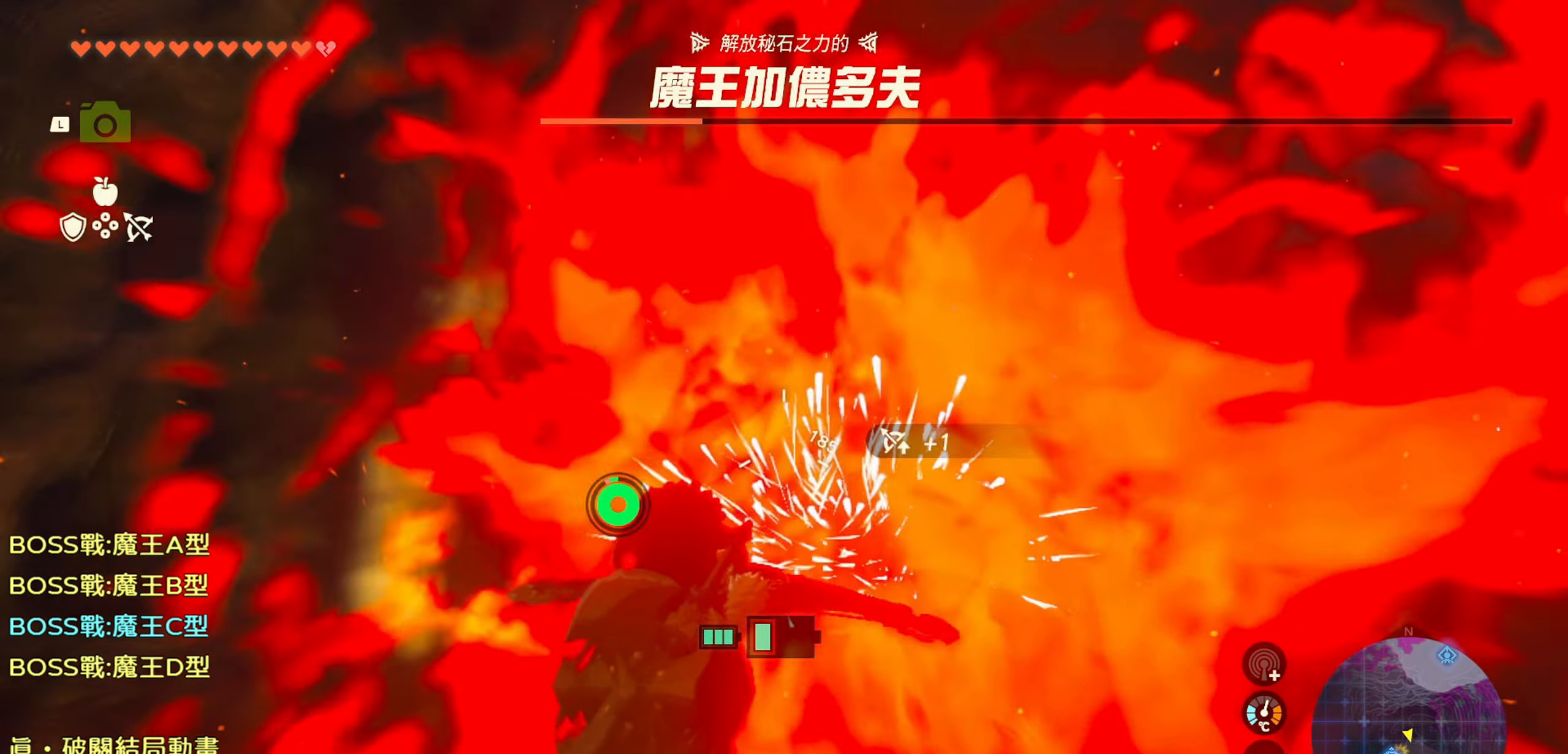
{"buttons": ["R2"], "left_stick": "center", "right_stick": "center", "events": [[433, "DPAD_UP", "up"]]}
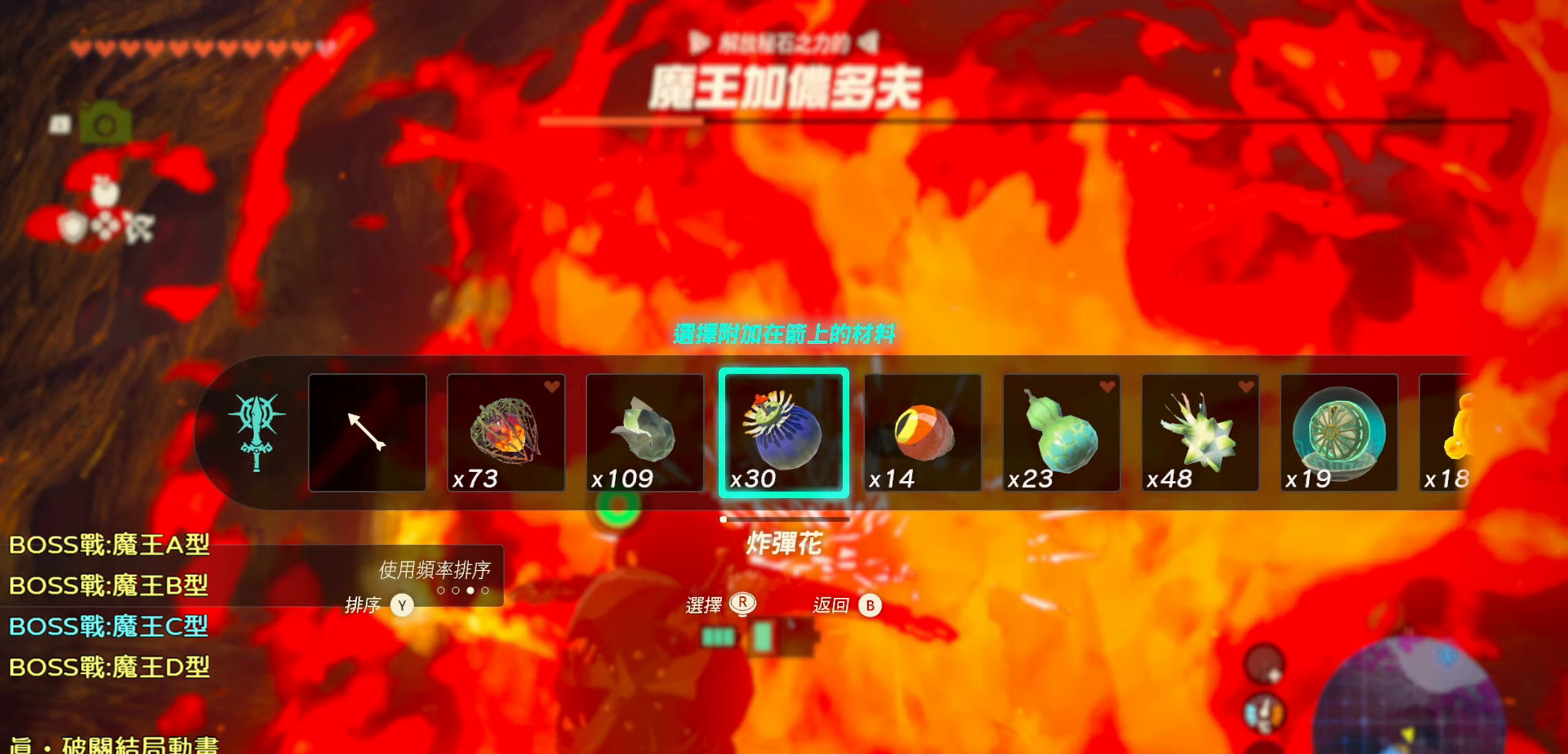
{"buttons": ["R2"], "left_stick": "center", "right_stick": "down-right", "events": [[217, "right_stick", "down-right"]]}
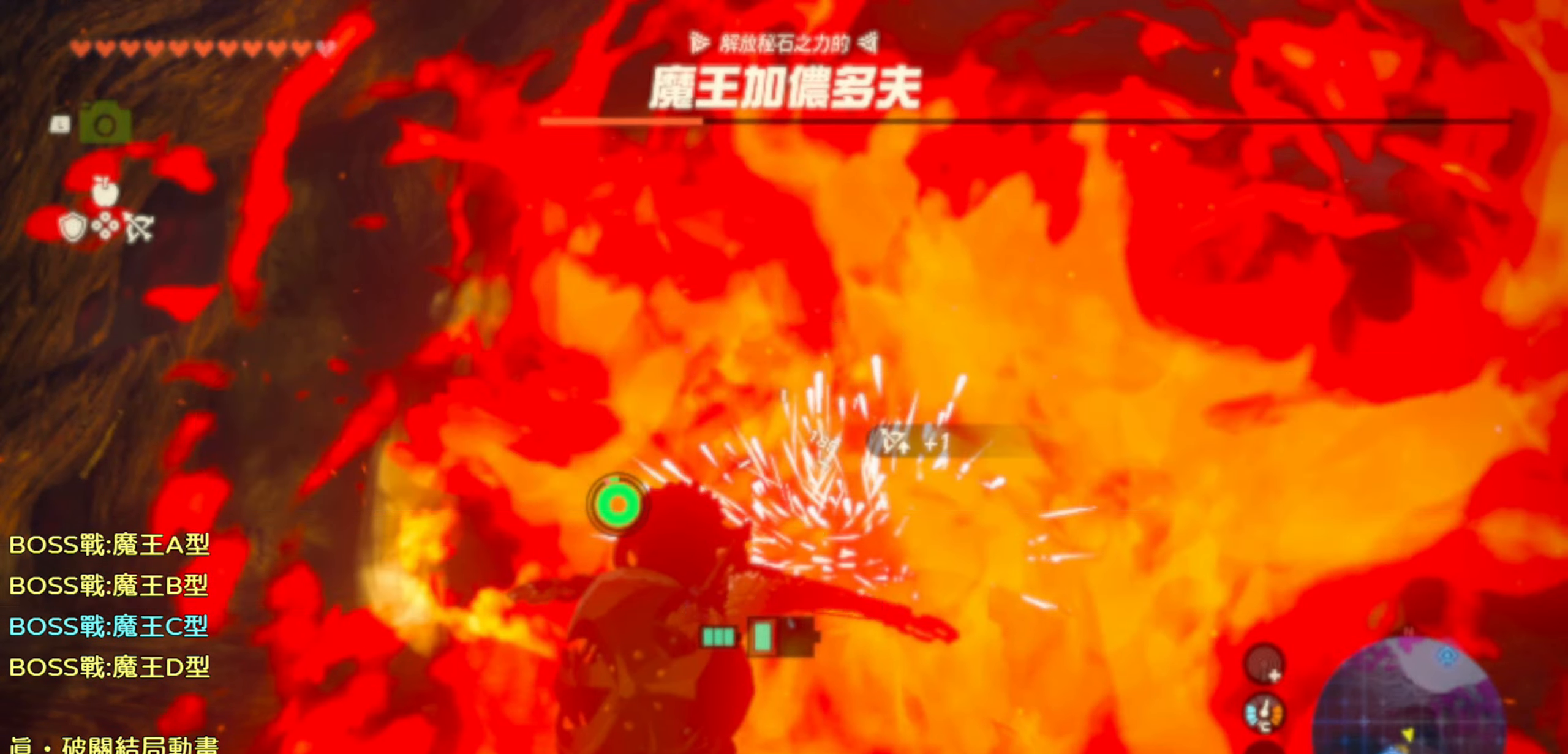
{"buttons": [], "left_stick": "center", "right_stick": "up-left", "events": [[267, "right_stick", "center"], [367, "right_stick", "up-left"], [400, "R2", "up"]]}
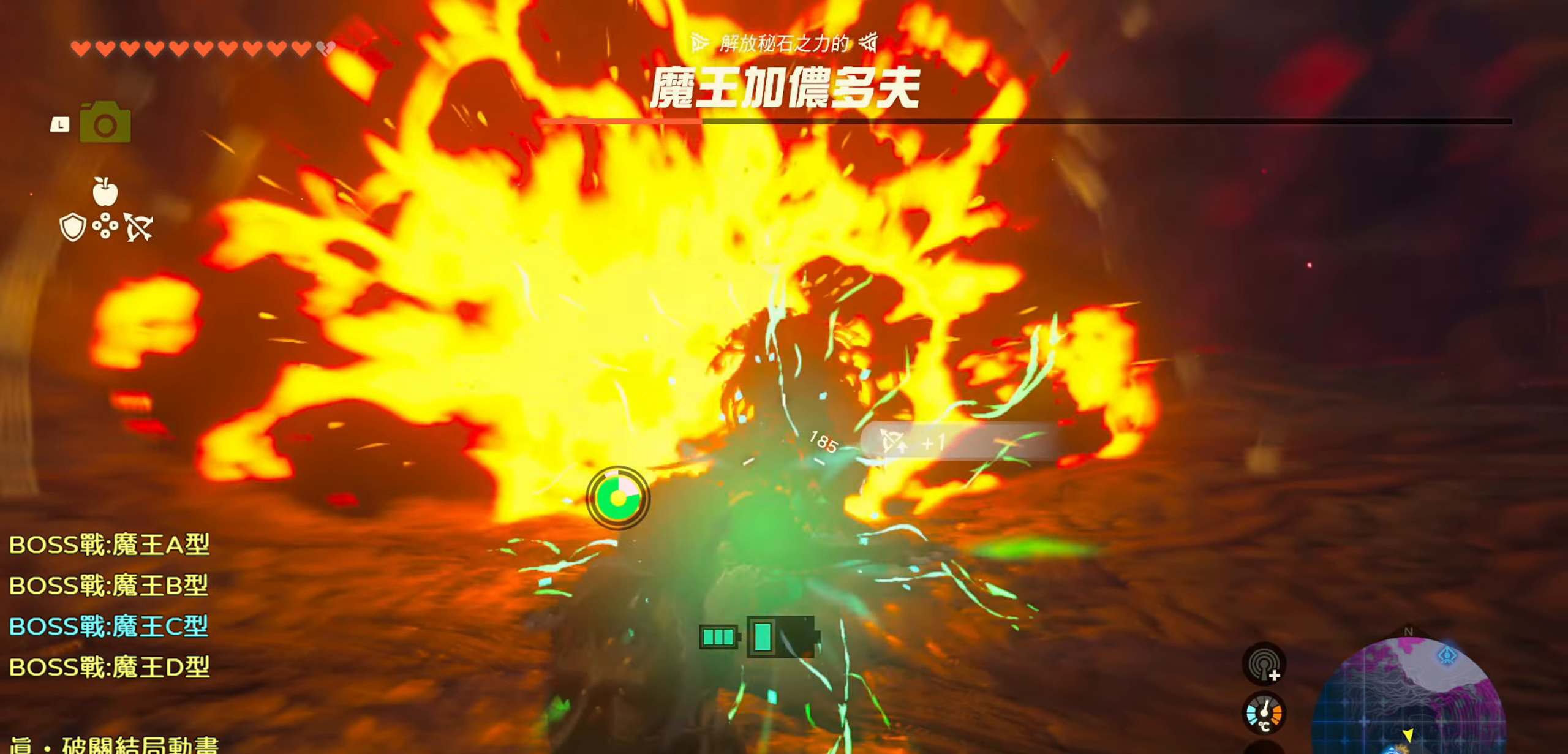
{"buttons": [], "left_stick": "center", "right_stick": "center", "events": [[117, "right_stick", "up"], [450, "right_stick", "center"]]}
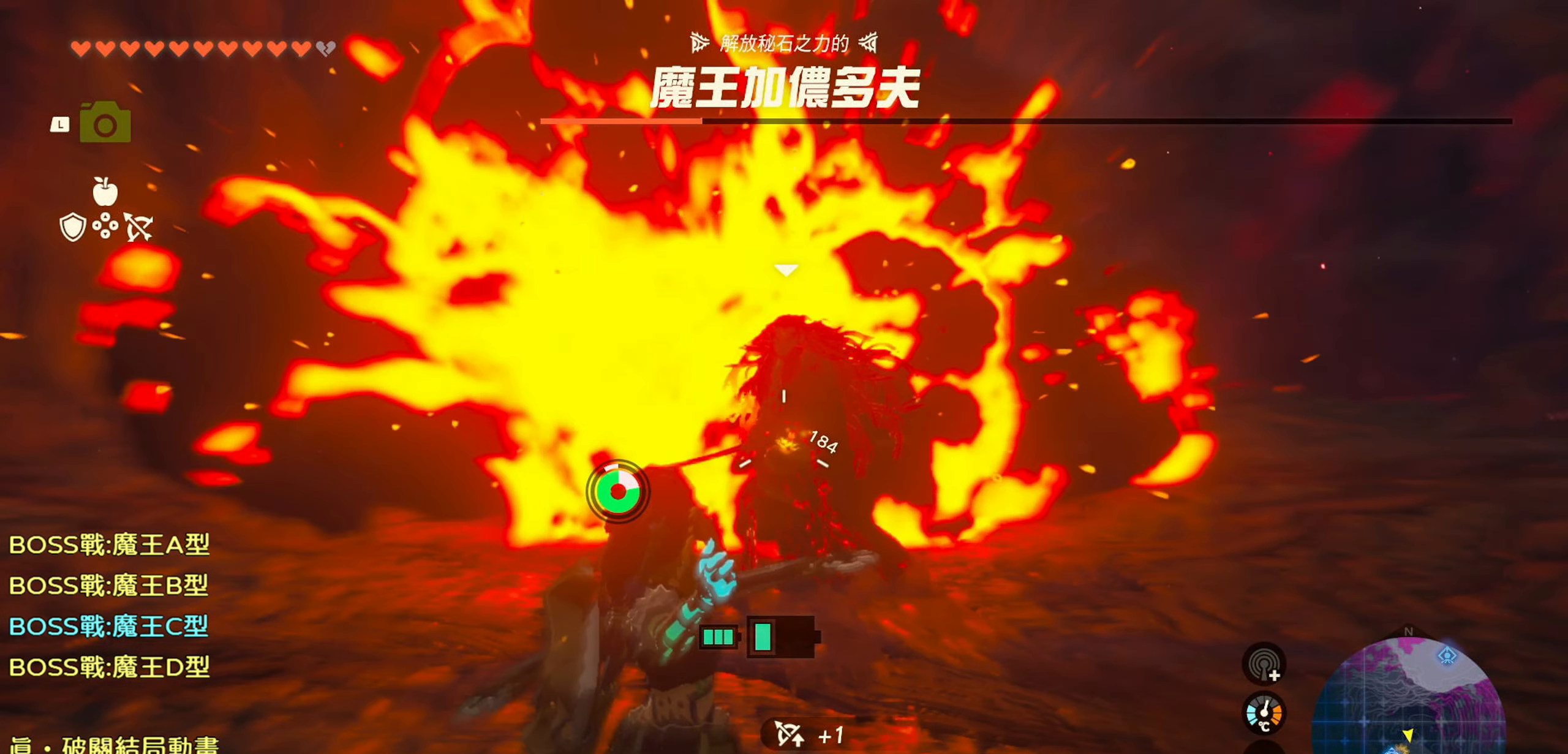
{"buttons": ["R2", "DPAD_UP"], "left_stick": "center", "right_stick": "center", "events": [[283, "R2", "down"], [483, "DPAD_UP", "down"]]}
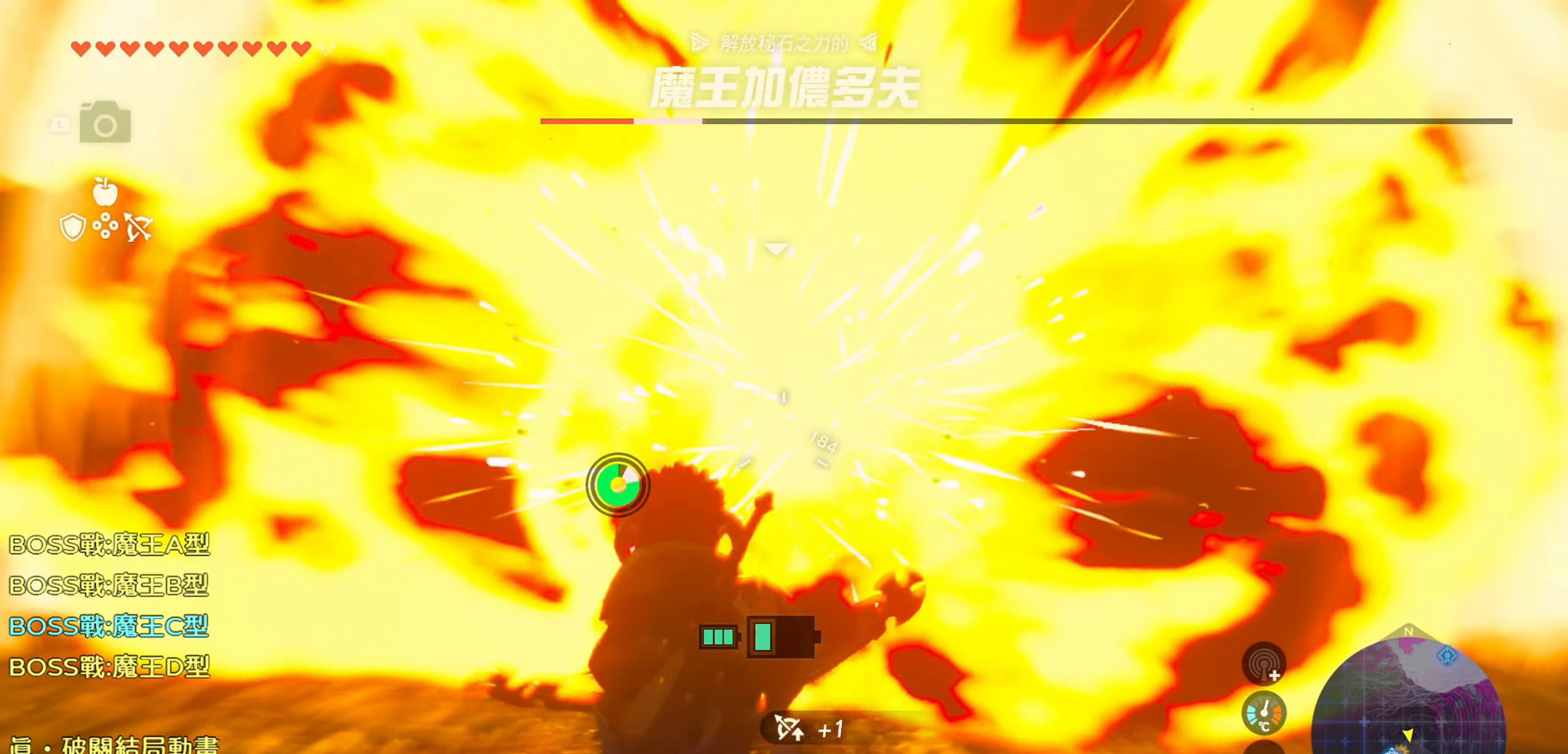
{"buttons": ["R2"], "left_stick": "center", "right_stick": "center", "events": [[300, "DPAD_UP", "up"]]}
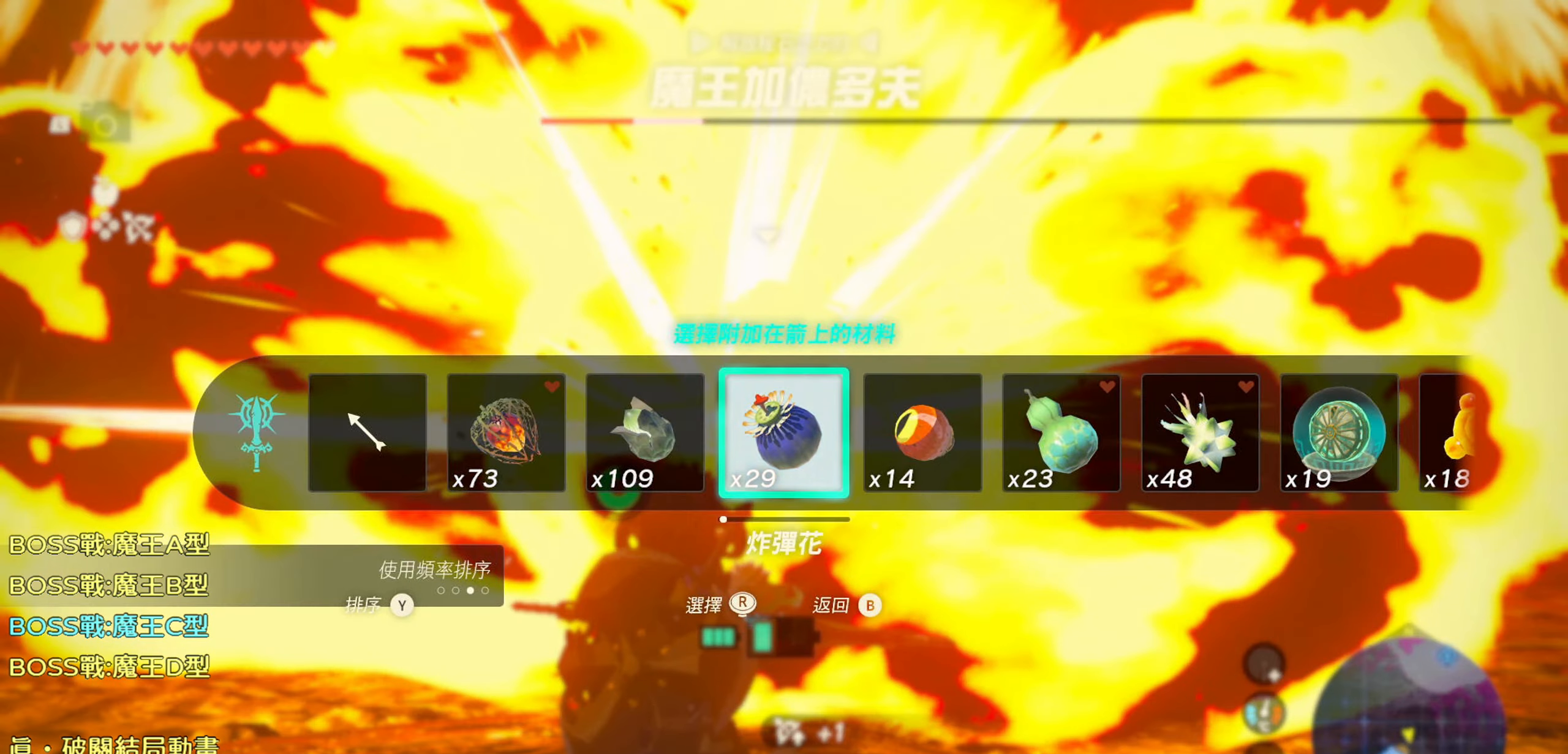
{"buttons": ["R2"], "left_stick": "center", "right_stick": "center", "events": []}